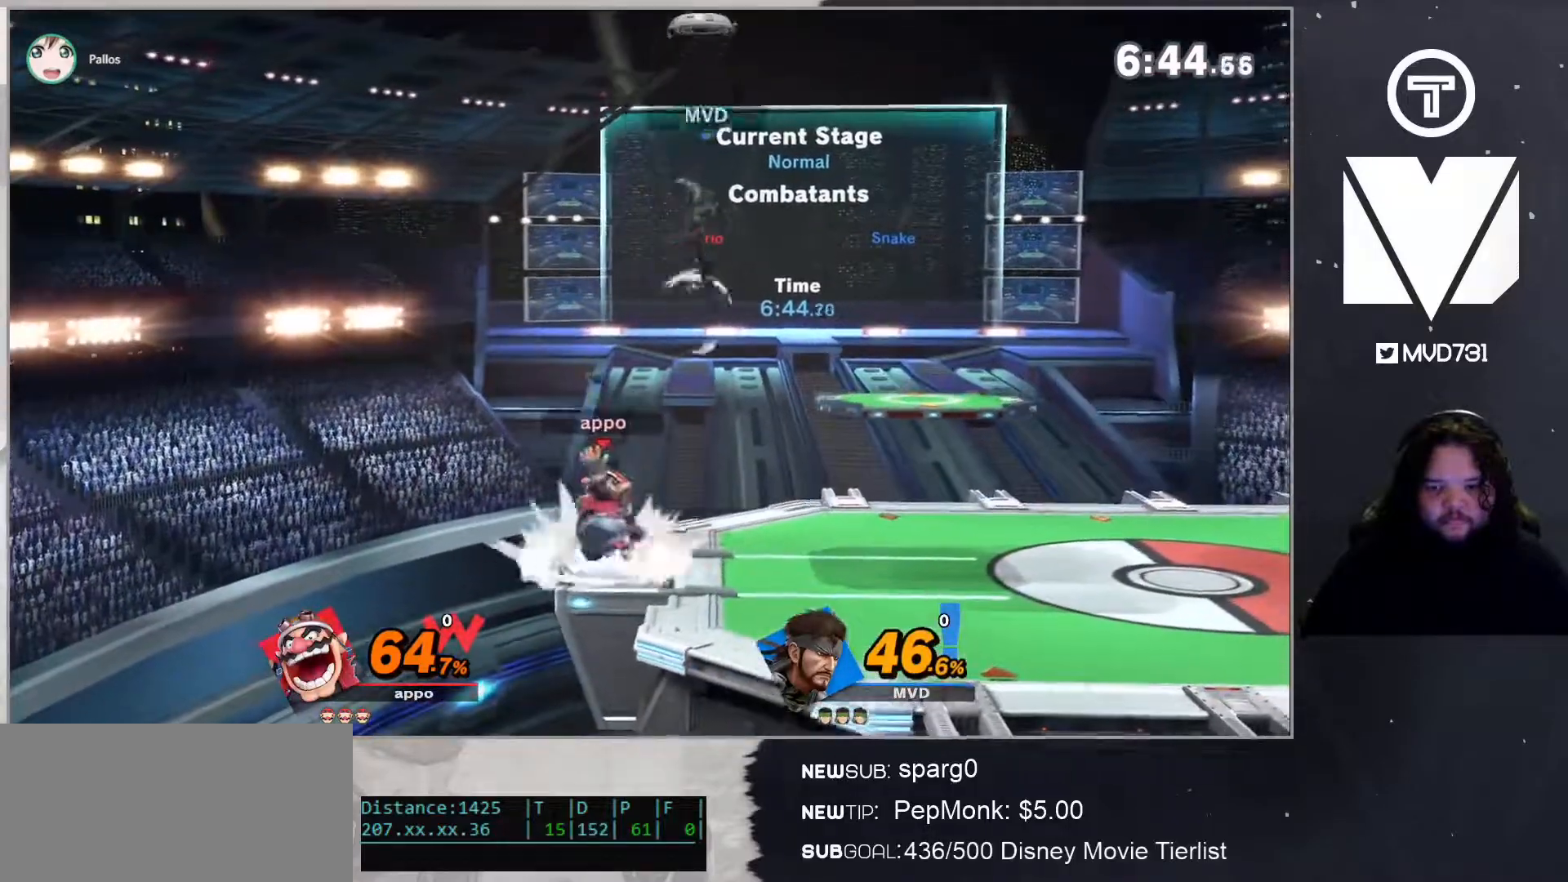
Gameplay with a controller (Nintendo layout); each line is a JSON object with the inputs held at the frame after it. "events" lists button and stick changes between this image and that frame as [ms after this image, input, new state], when the widget could be followed in between. Not read: L3 R3.
{"buttons": ["L1"], "left_stick": "right", "right_stick": "center", "events": [[367, "L1", "down"]]}
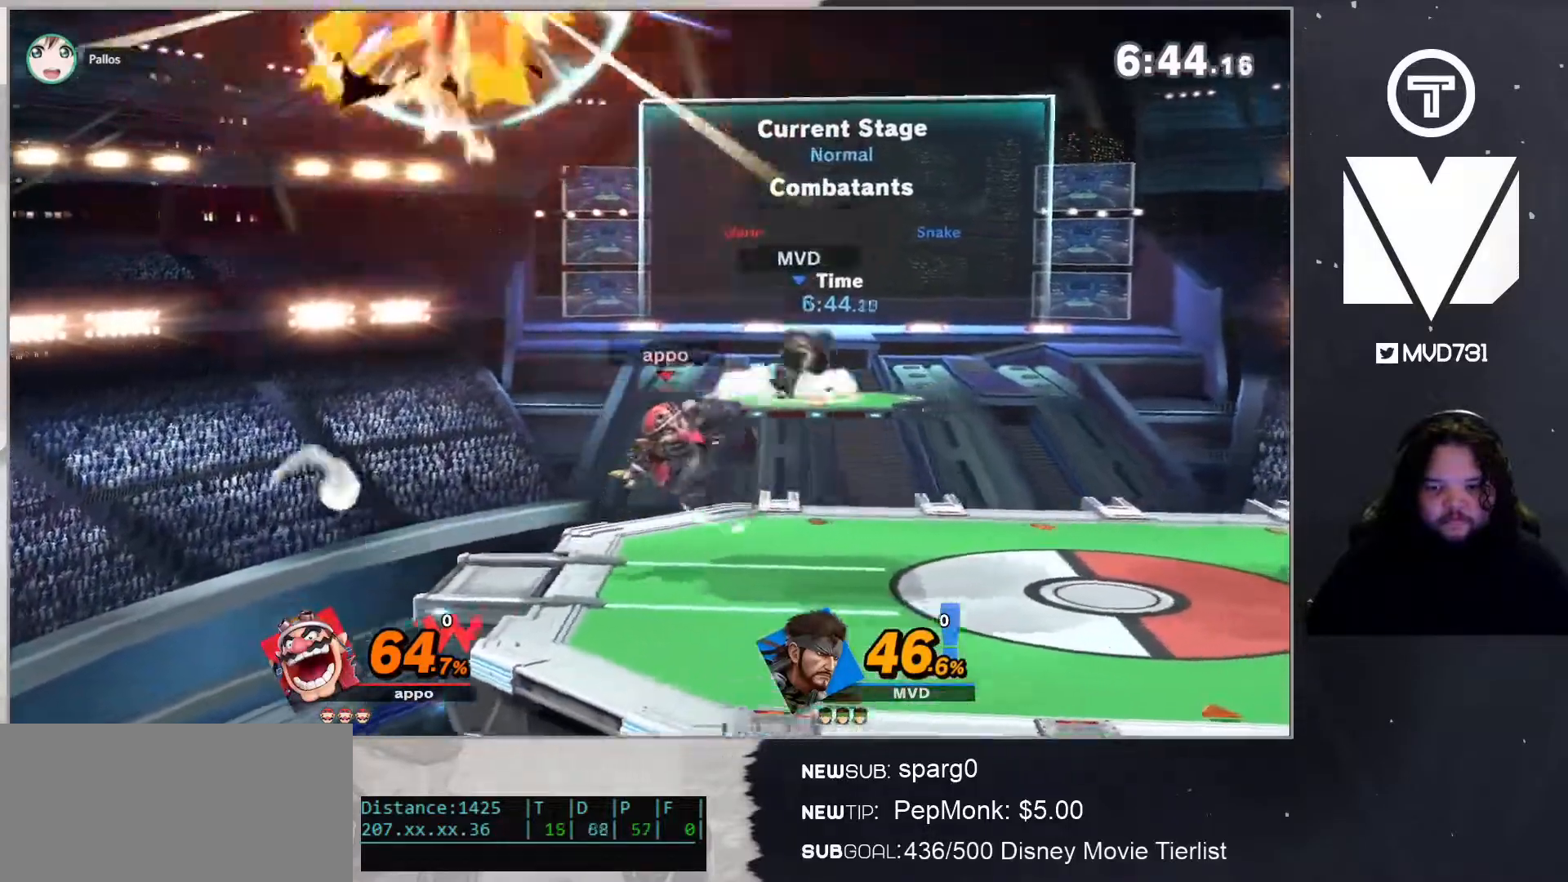
{"buttons": [], "left_stick": "right", "right_stick": "center", "events": [[116, "L1", "up"], [167, "left_stick", "center"], [200, "Y", "down"], [233, "A", "down"], [233, "Y", "up"], [233, "left_stick", "down"], [267, "A", "up"], [384, "left_stick", "right"]]}
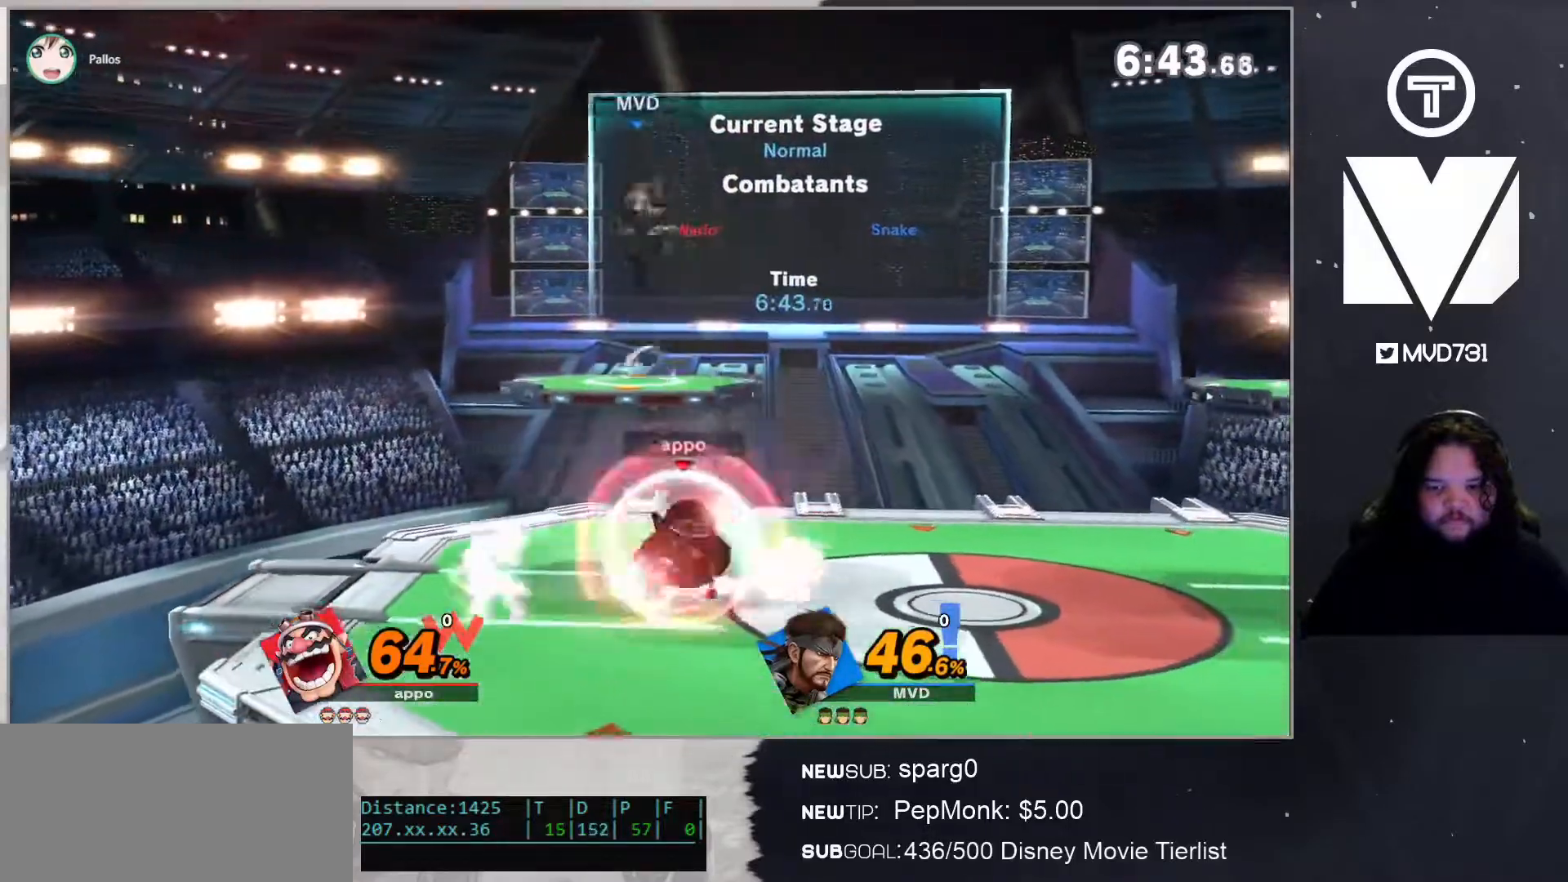
{"buttons": [], "left_stick": "right", "right_stick": "center", "events": []}
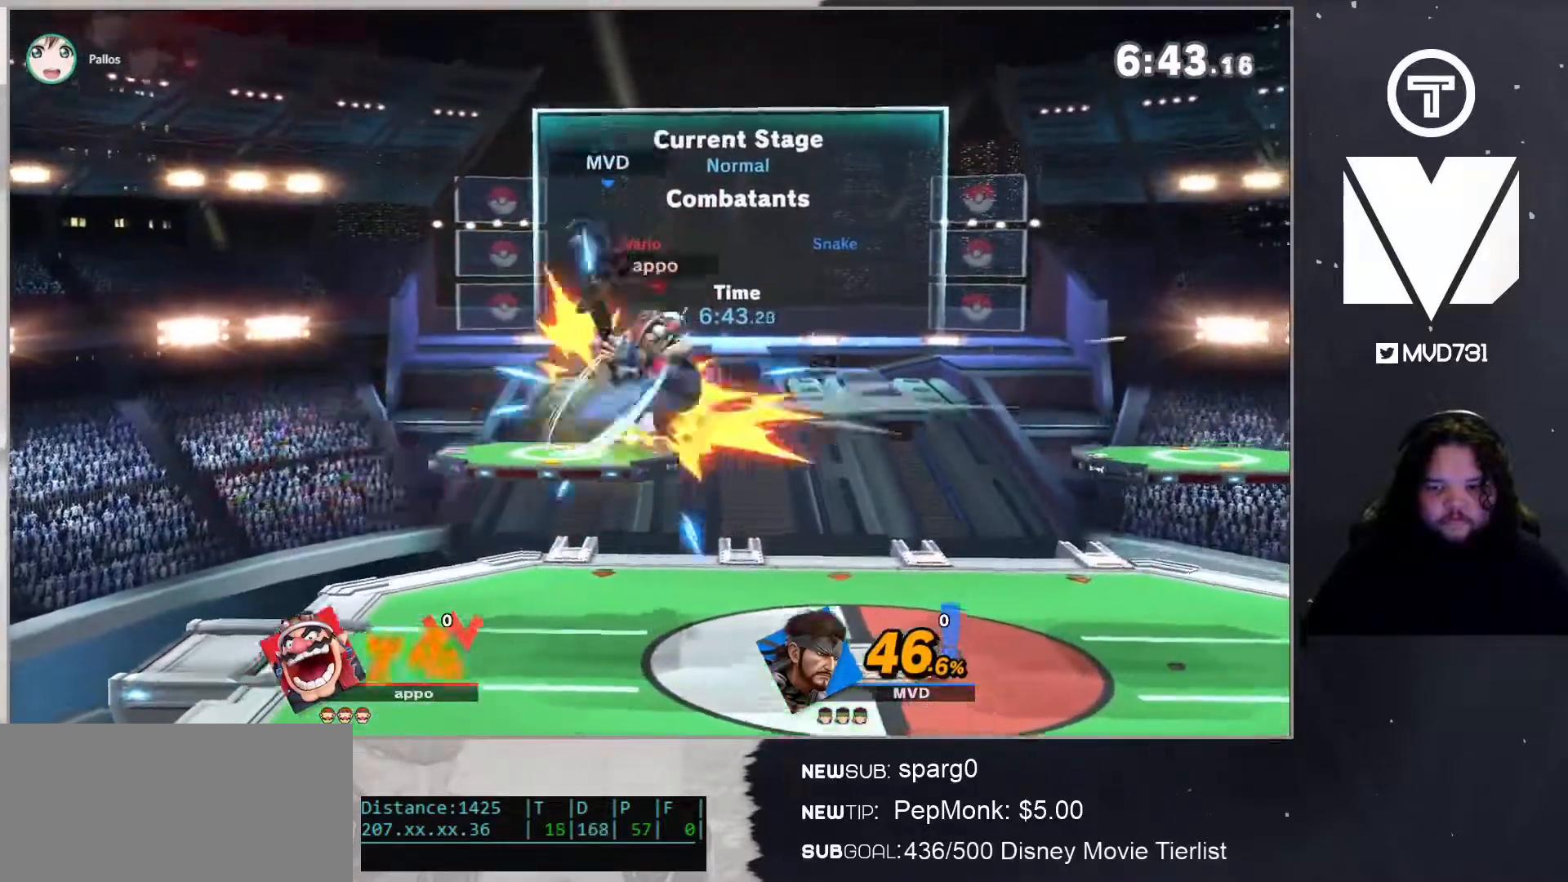
{"buttons": ["B"], "left_stick": "left", "right_stick": "center", "events": [[233, "left_stick", "center"], [300, "B", "down"], [484, "left_stick", "left"]]}
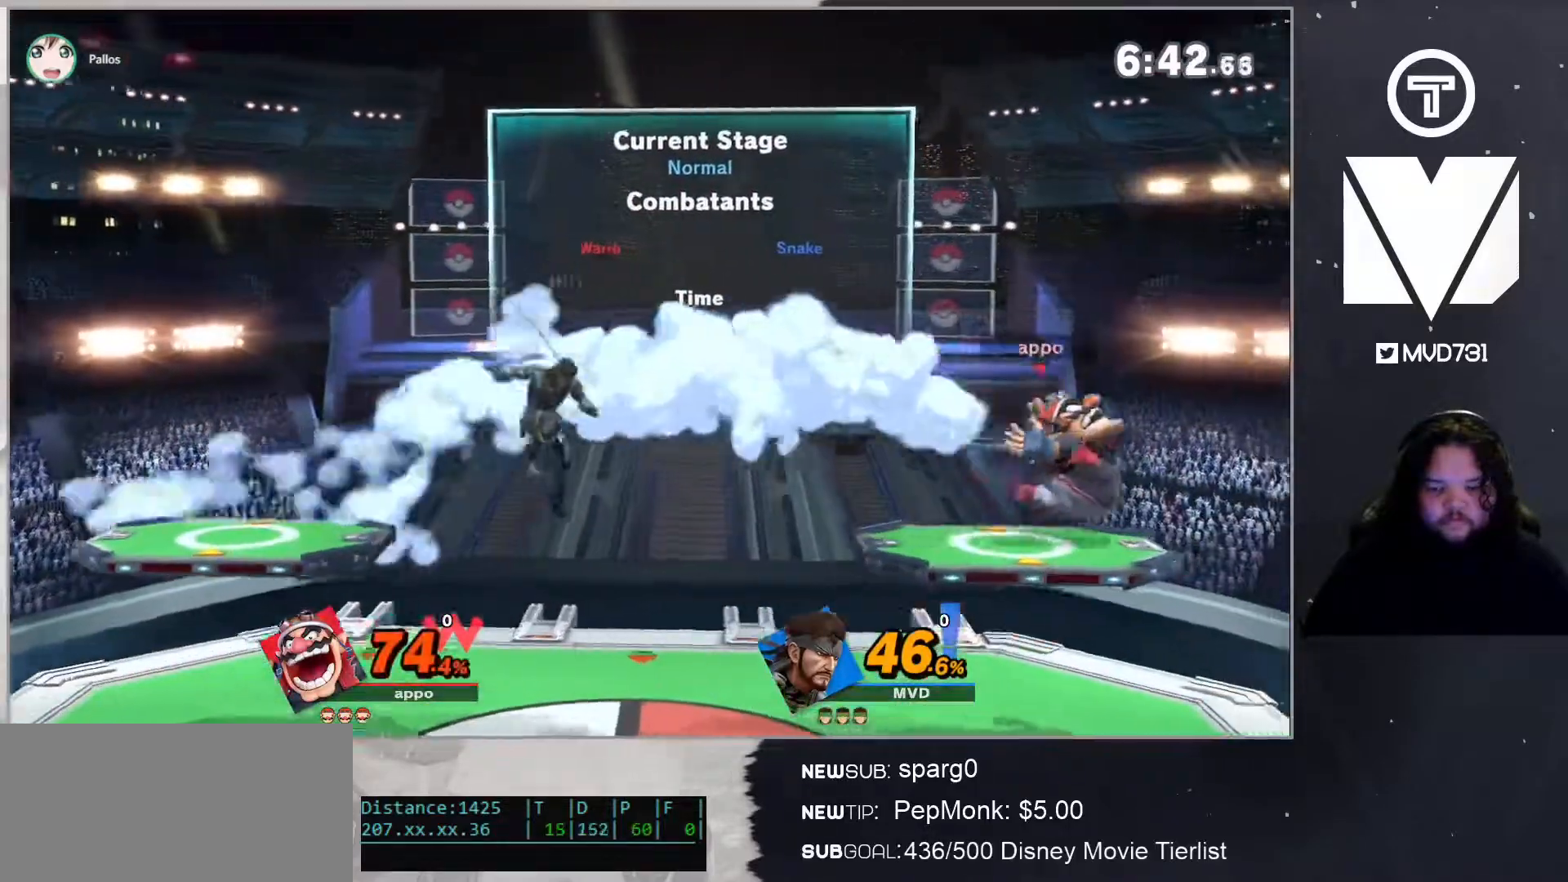
{"buttons": ["B", "L1"], "left_stick": "center", "right_stick": "center", "events": [[233, "L1", "down"], [484, "left_stick", "center"]]}
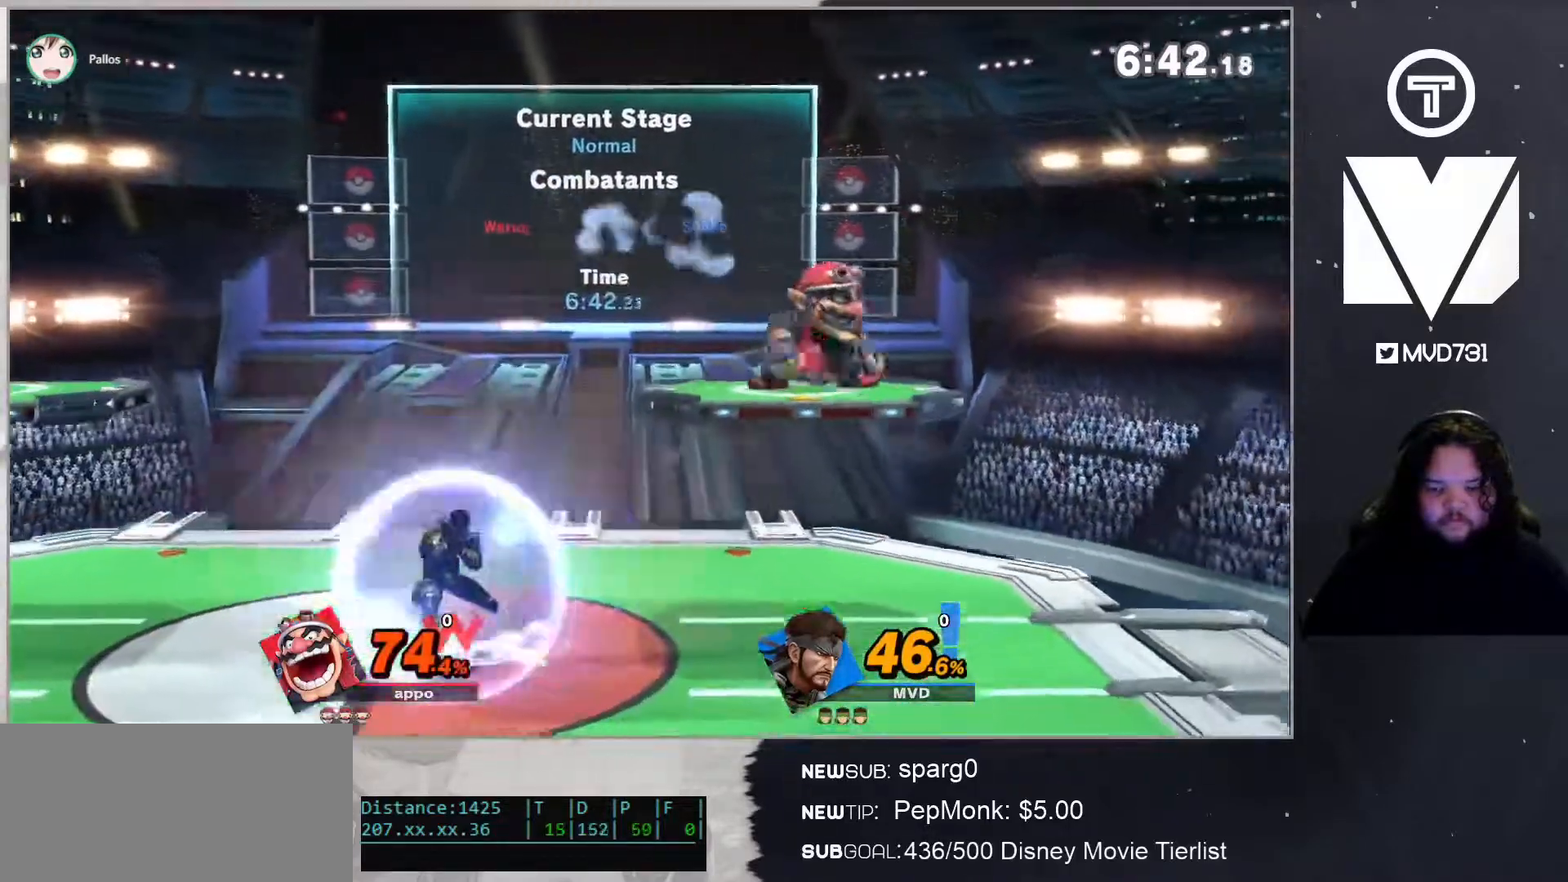
{"buttons": [], "left_stick": "center", "right_stick": "center", "events": [[67, "B", "up"], [417, "L1", "up"]]}
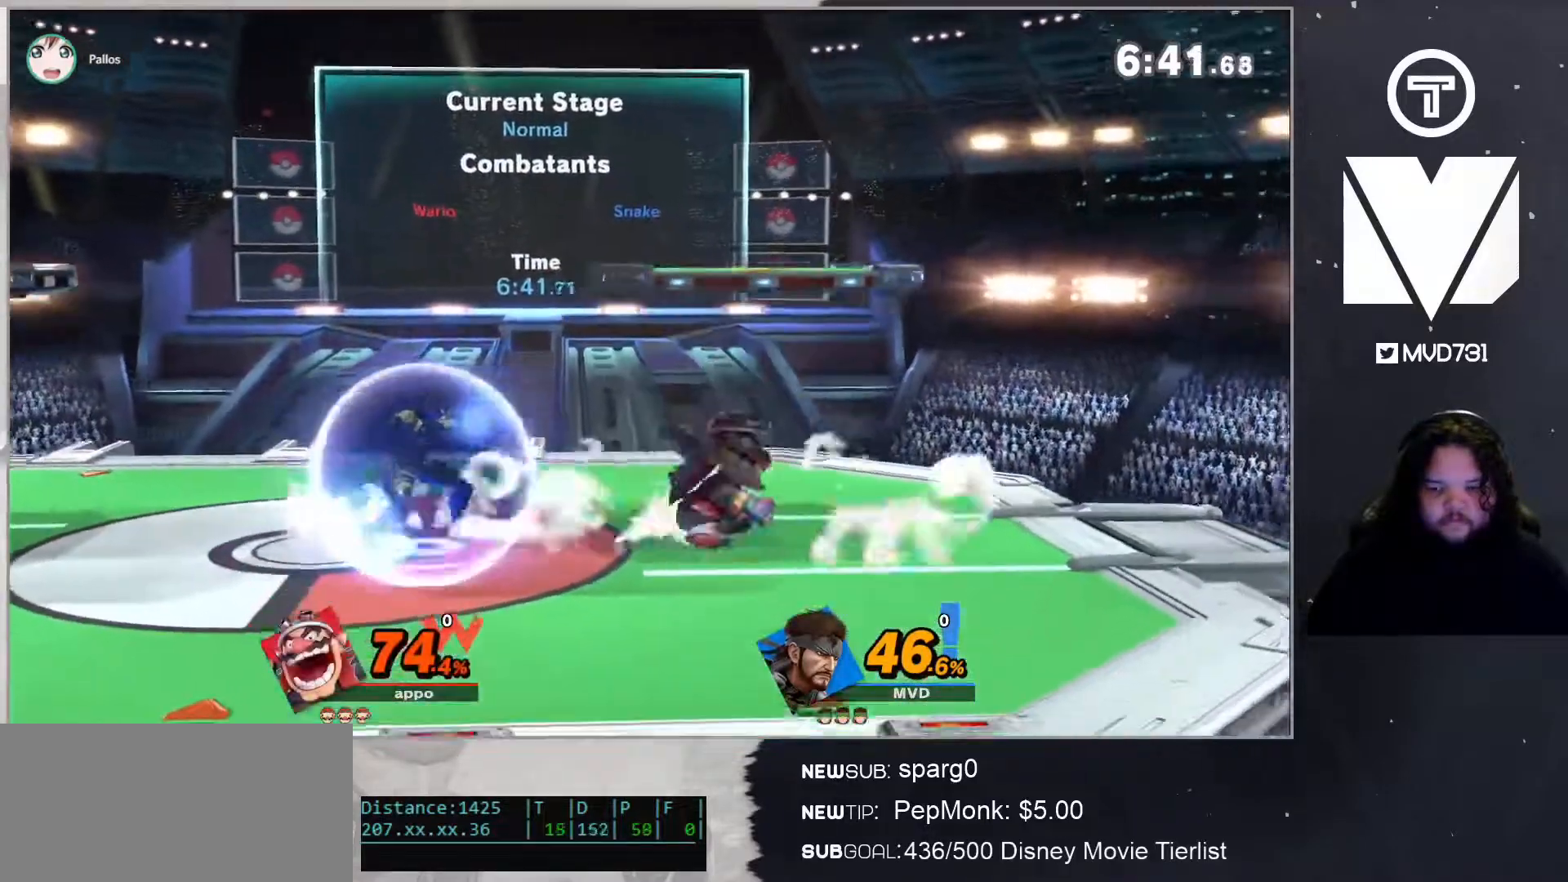
{"buttons": [], "left_stick": "right", "right_stick": "center", "events": [[83, "left_stick", "right"]]}
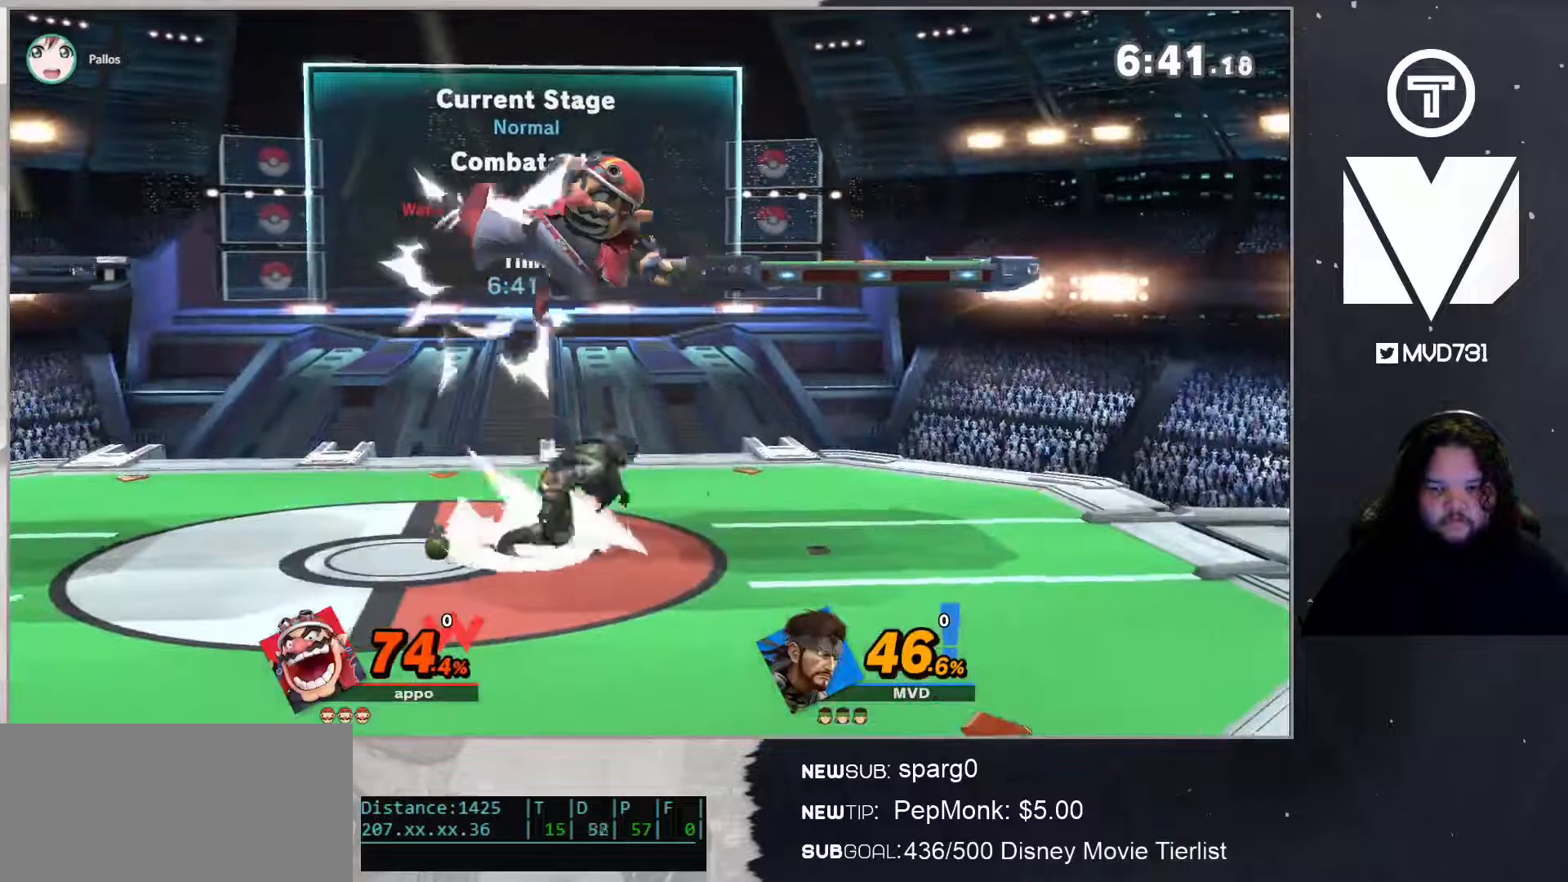
{"buttons": ["B"], "left_stick": "center", "right_stick": "center", "events": [[16, "left_stick", "center"], [200, "left_stick", "left"], [334, "left_stick", "center"], [434, "B", "down"]]}
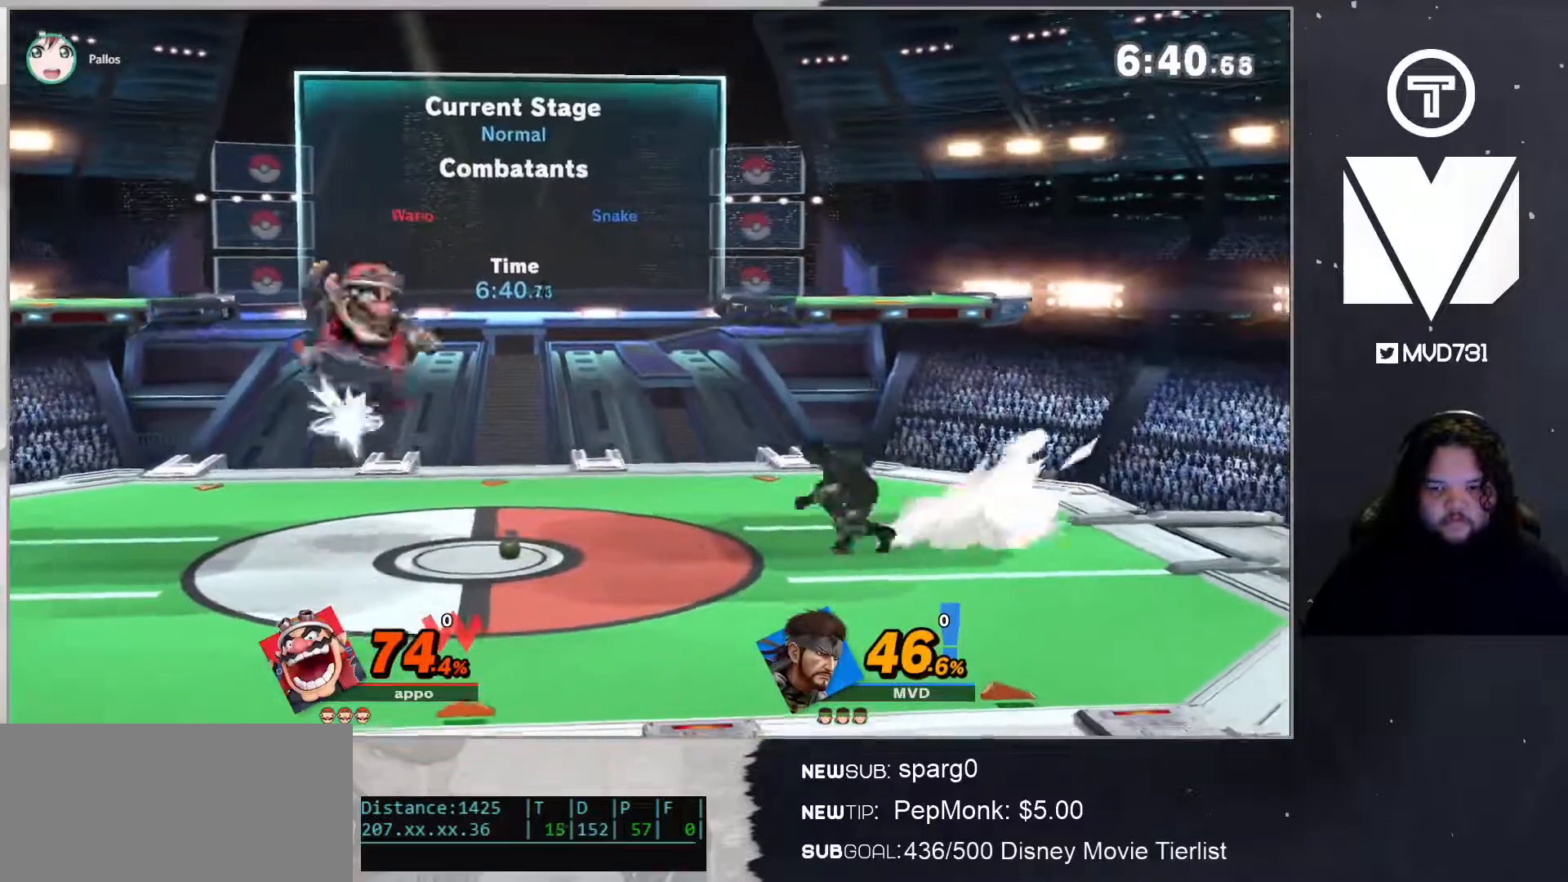
{"buttons": ["L1"], "left_stick": "center", "right_stick": "center", "events": [[234, "L1", "down"], [484, "B", "up"]]}
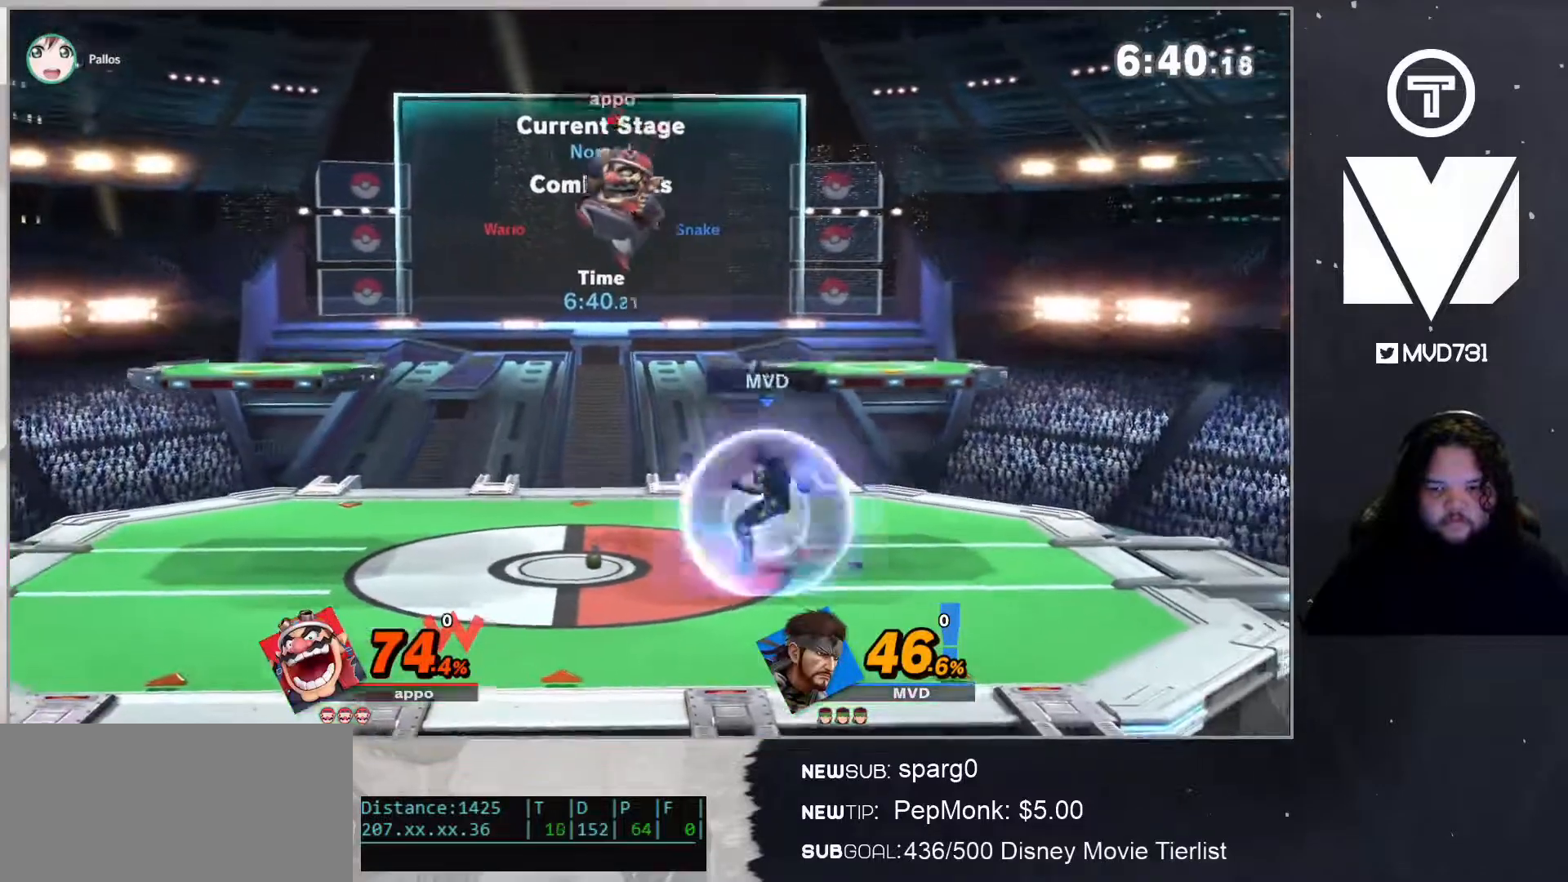
{"buttons": [], "left_stick": "center", "right_stick": "center", "events": [[334, "L1", "up"]]}
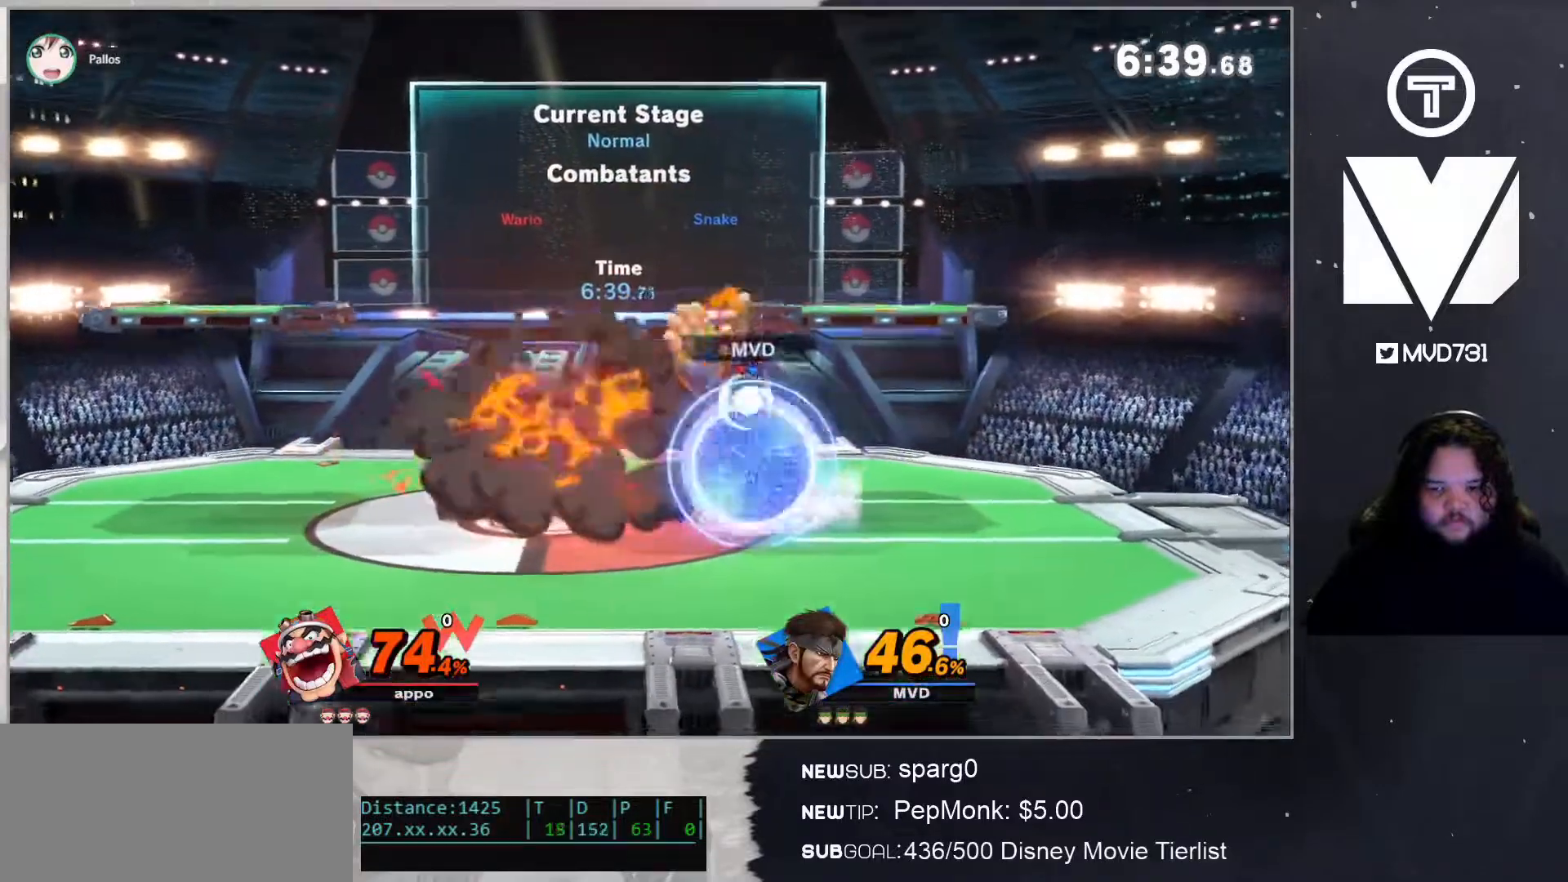
{"buttons": ["L1"], "left_stick": "left", "right_stick": "center", "events": [[16, "left_stick", "left"], [367, "L1", "down"]]}
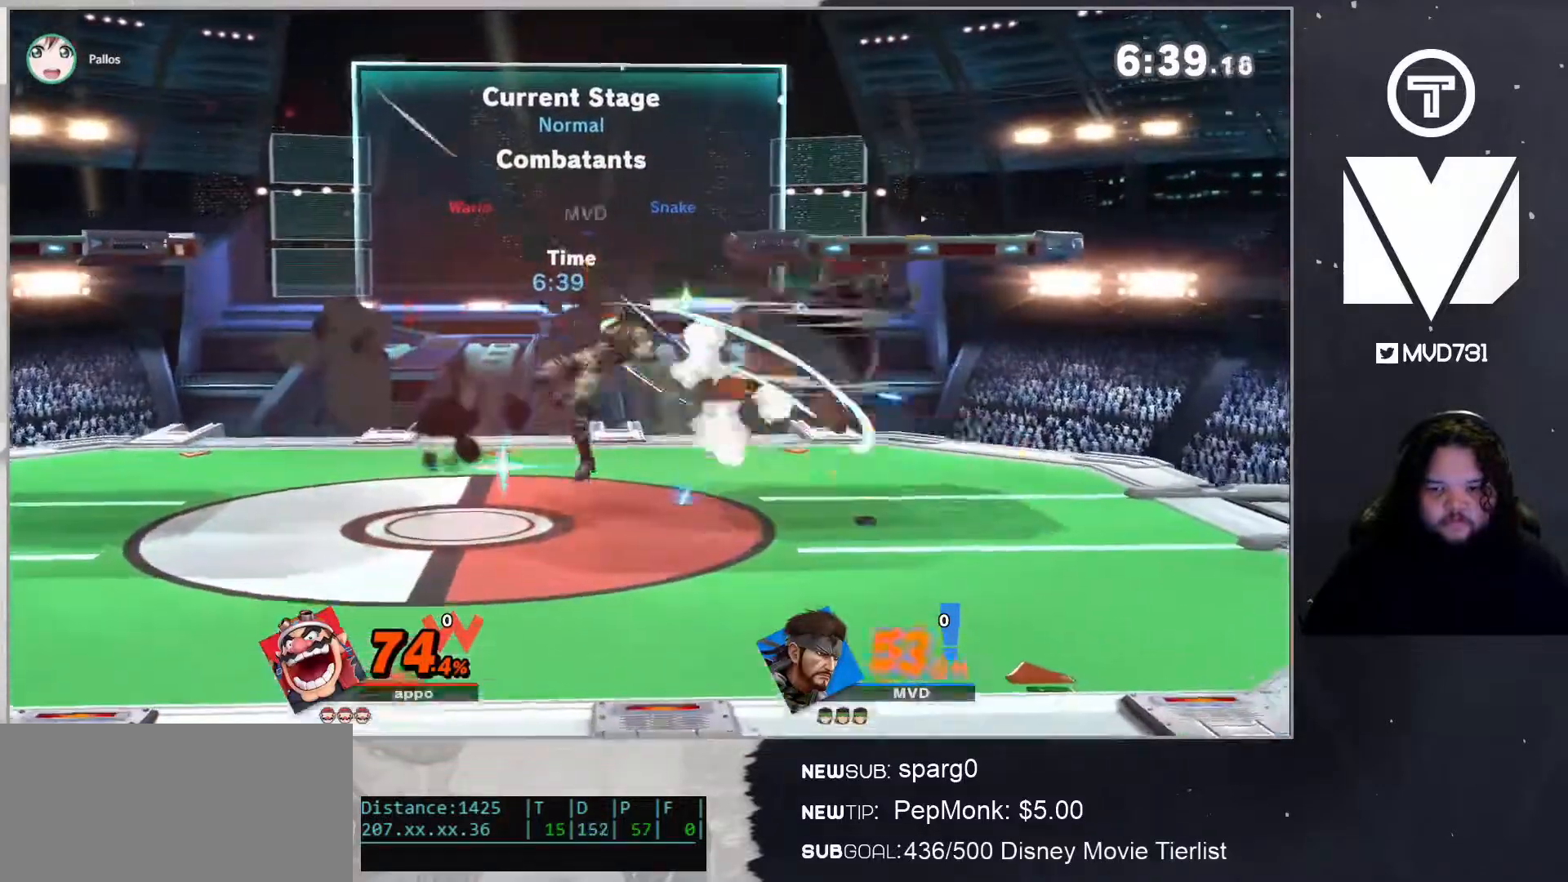
{"buttons": ["B"], "left_stick": "center", "right_stick": "center", "events": [[50, "L1", "up"], [100, "left_stick", "center"], [167, "B", "down"]]}
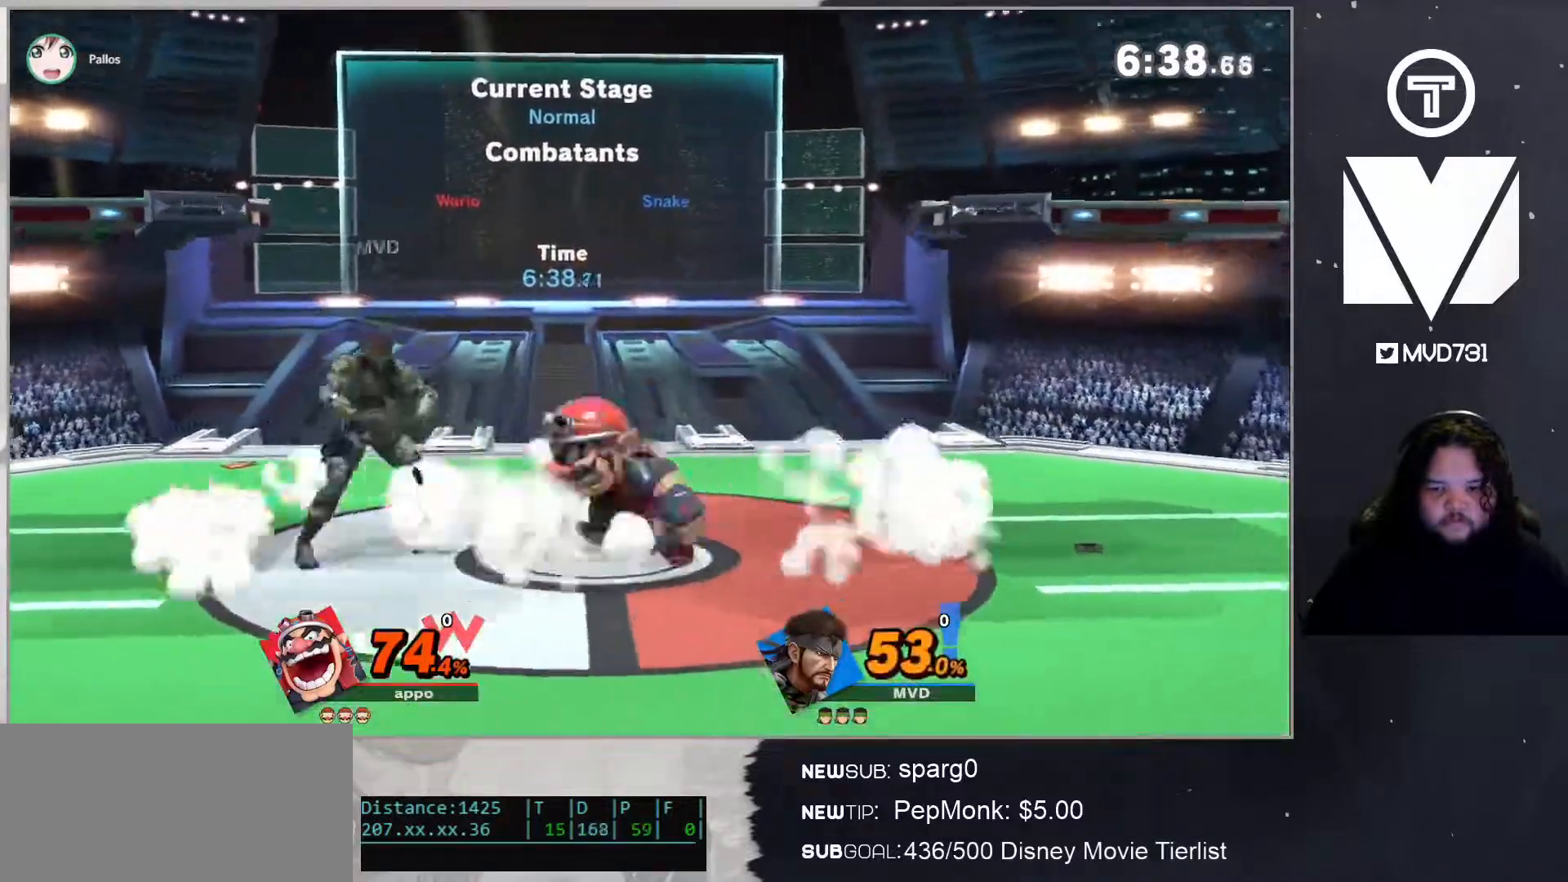
{"buttons": [], "left_stick": "center", "right_stick": "center", "events": [[150, "L1", "down"], [150, "left_stick", "left"], [300, "L1", "up"], [417, "B", "up"], [417, "left_stick", "center"]]}
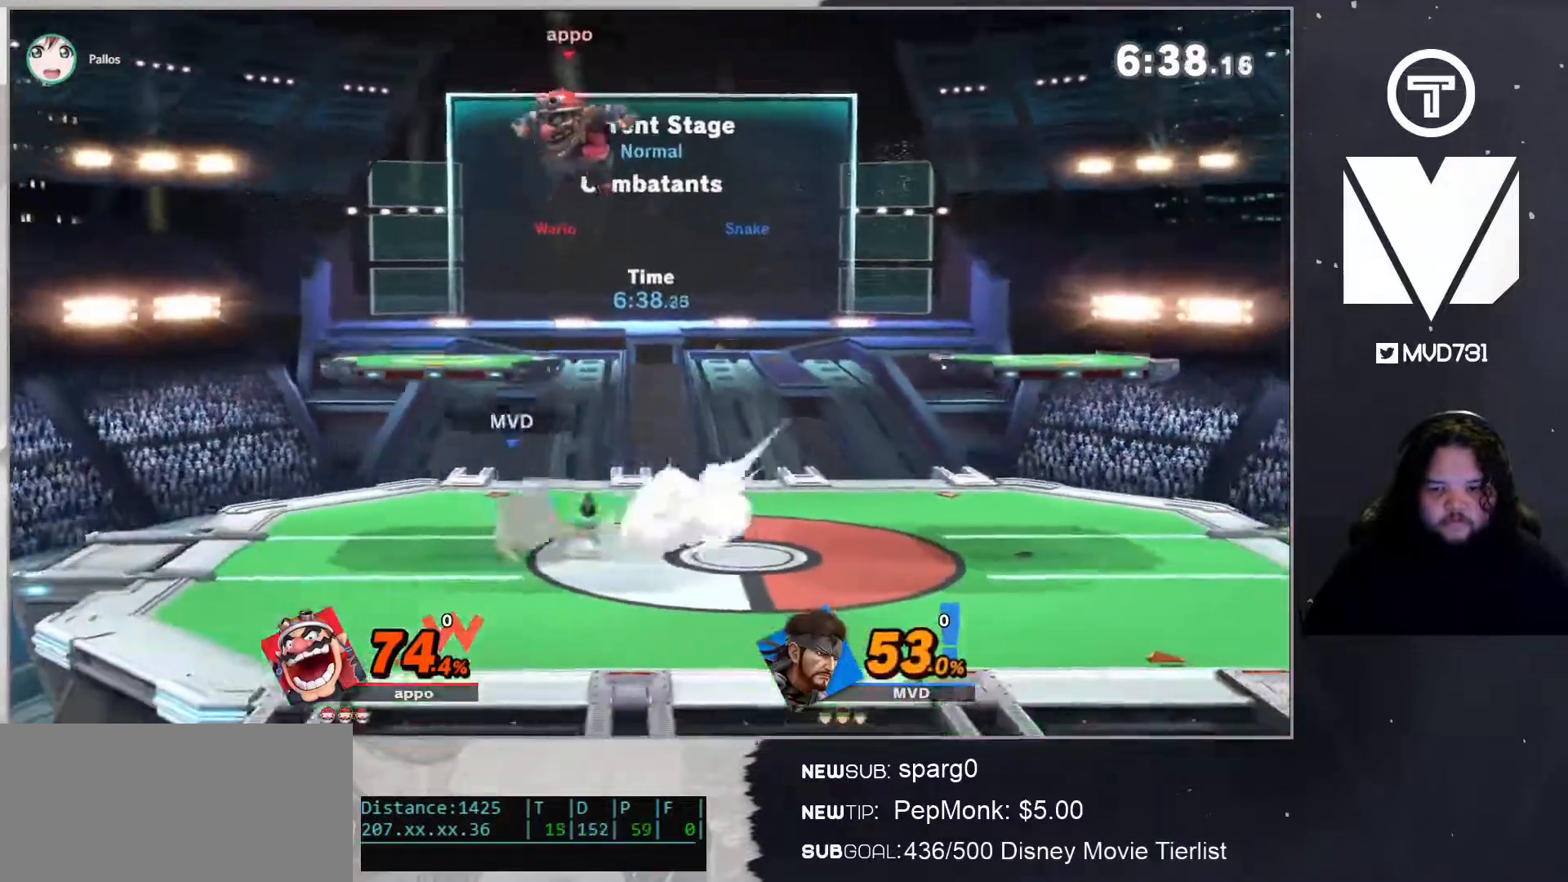
{"buttons": ["L1"], "left_stick": "center", "right_stick": "center", "events": [[284, "L1", "down"]]}
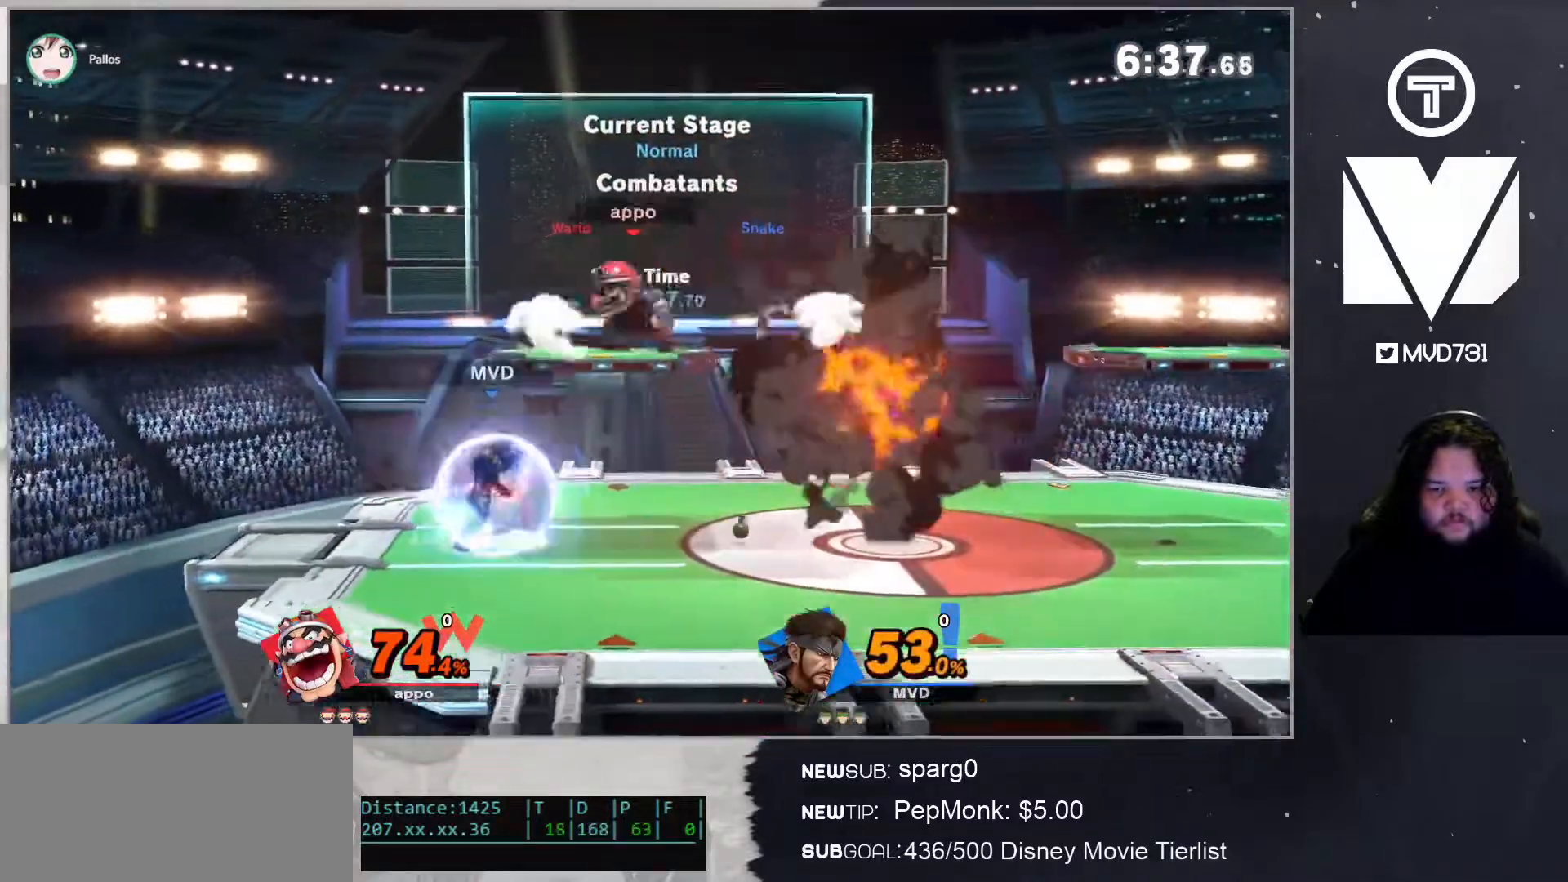
{"buttons": [], "left_stick": "center", "right_stick": "center", "events": [[434, "L1", "up"]]}
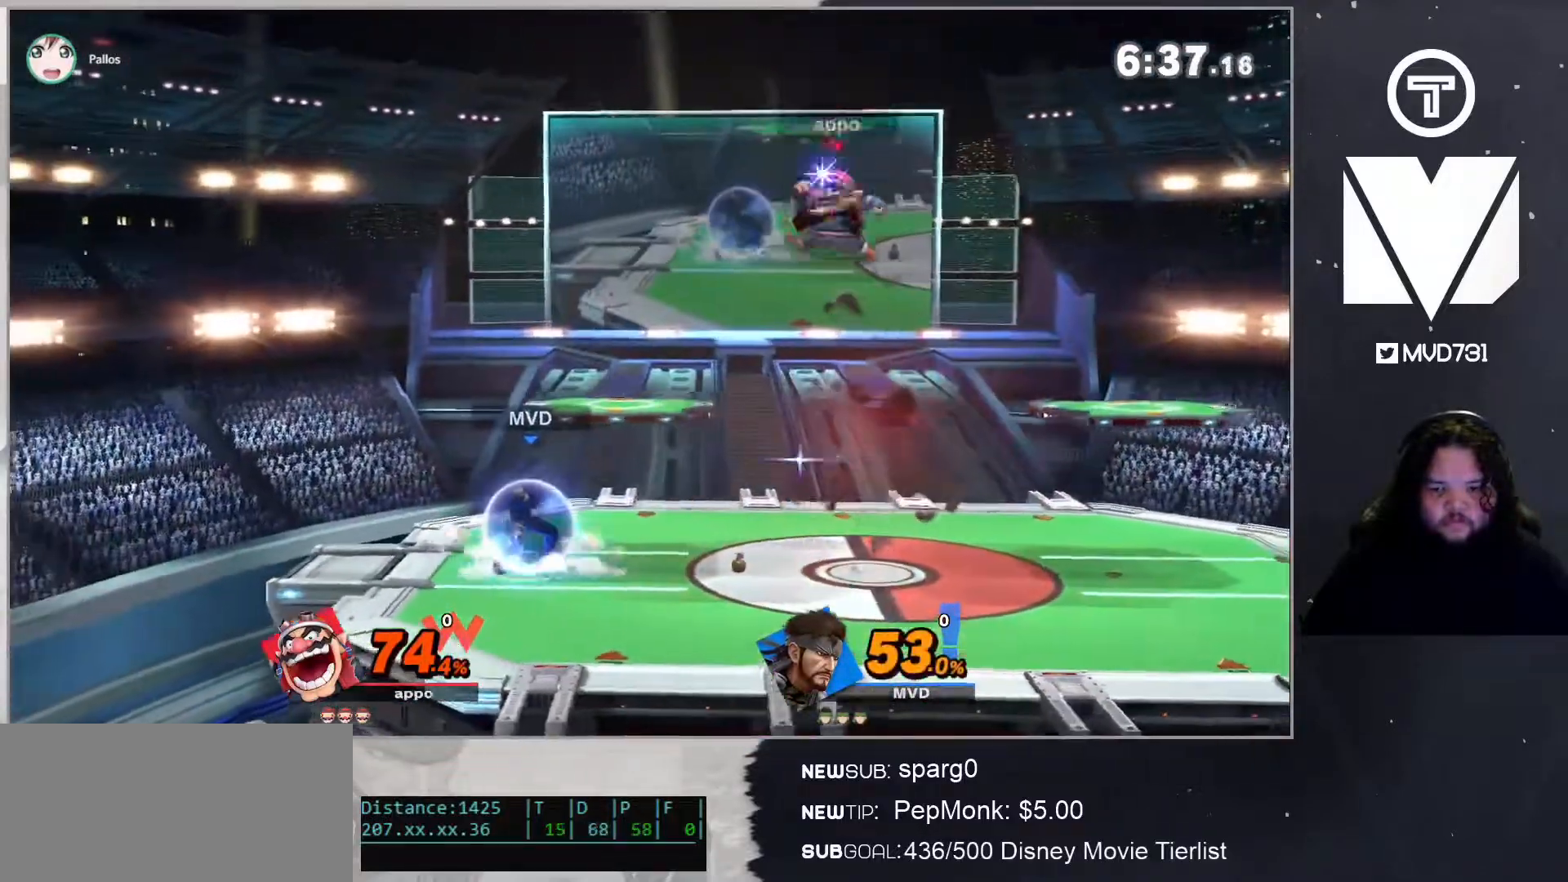
{"buttons": ["B"], "left_stick": "center", "right_stick": "center", "events": [[116, "Y", "down"], [217, "Y", "up"], [450, "B", "down"]]}
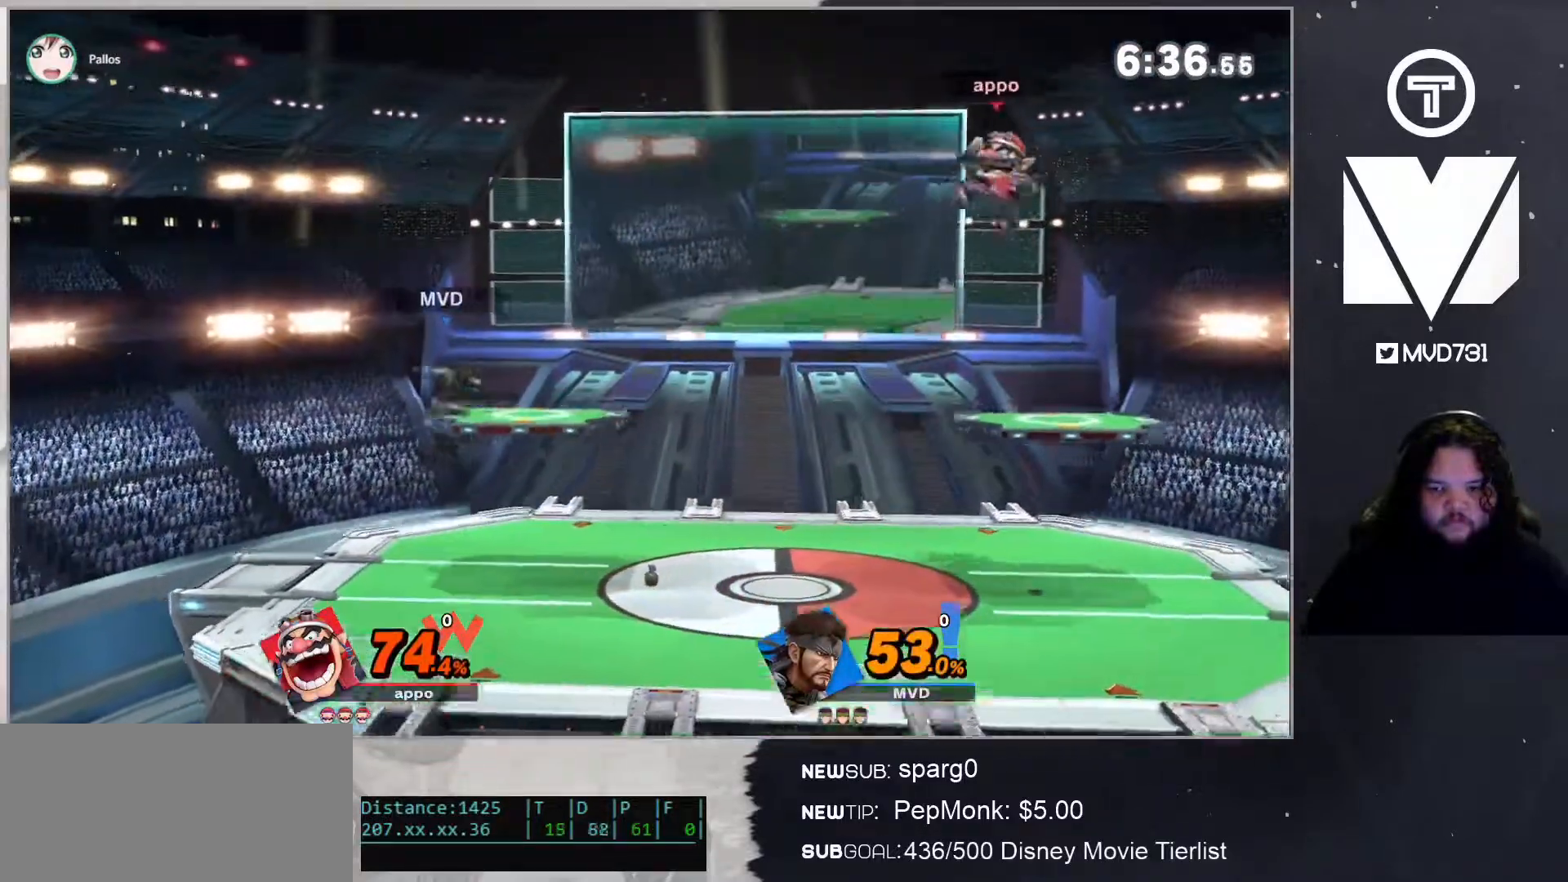
{"buttons": [], "left_stick": "center", "right_stick": "center", "events": [[217, "B", "up"]]}
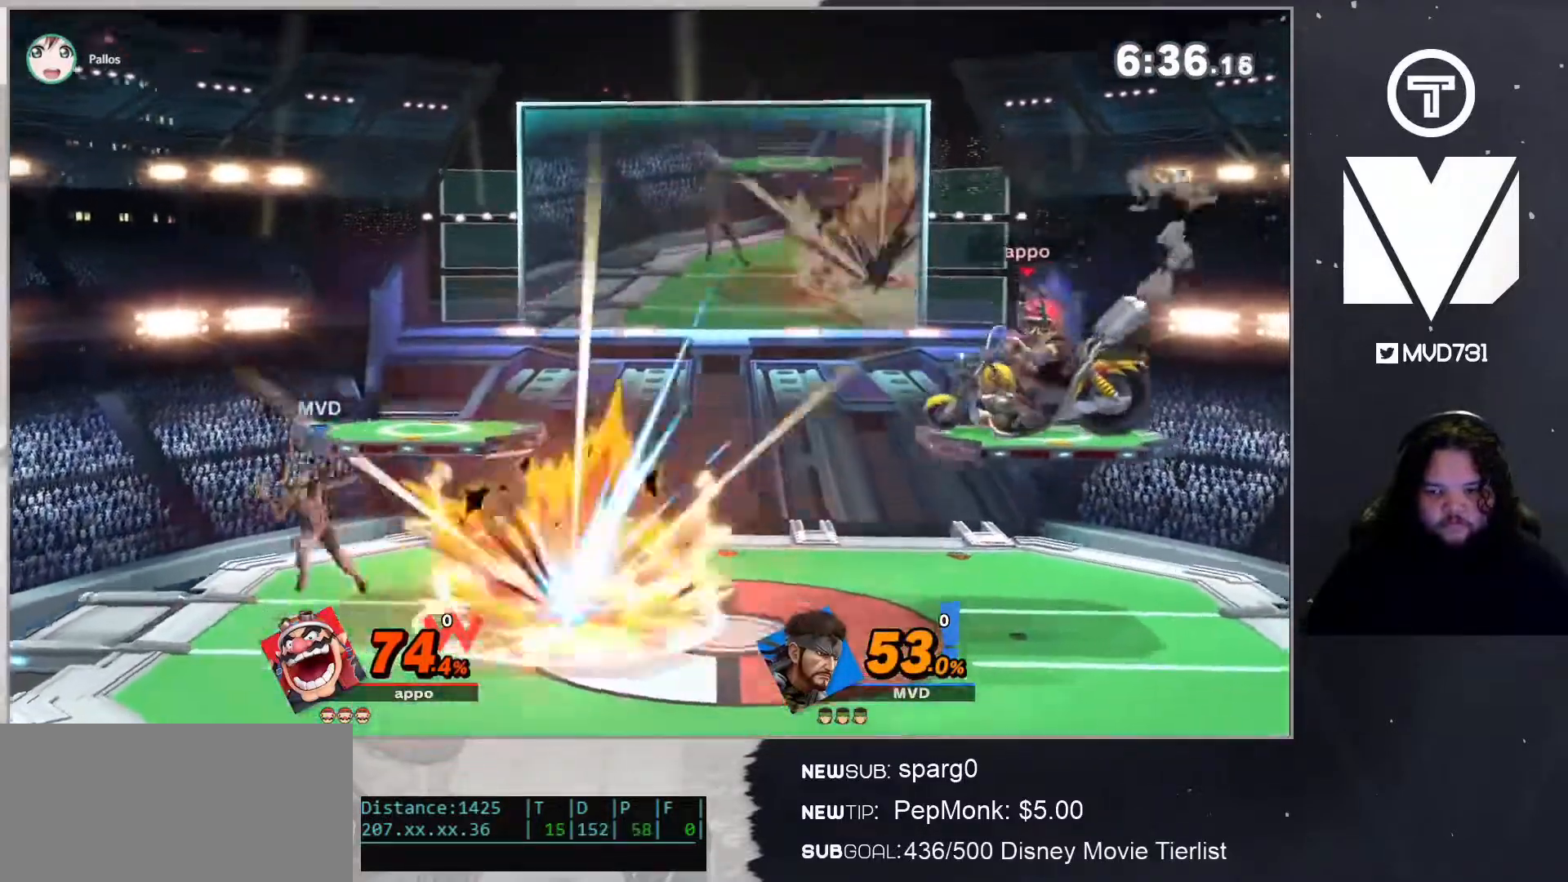
{"buttons": ["A", "Y"], "left_stick": "center", "right_stick": "center", "events": [[233, "left_stick", "right"], [300, "Y", "down"], [367, "Y", "up"], [367, "left_stick", "center"], [434, "A", "down"], [434, "Y", "down"]]}
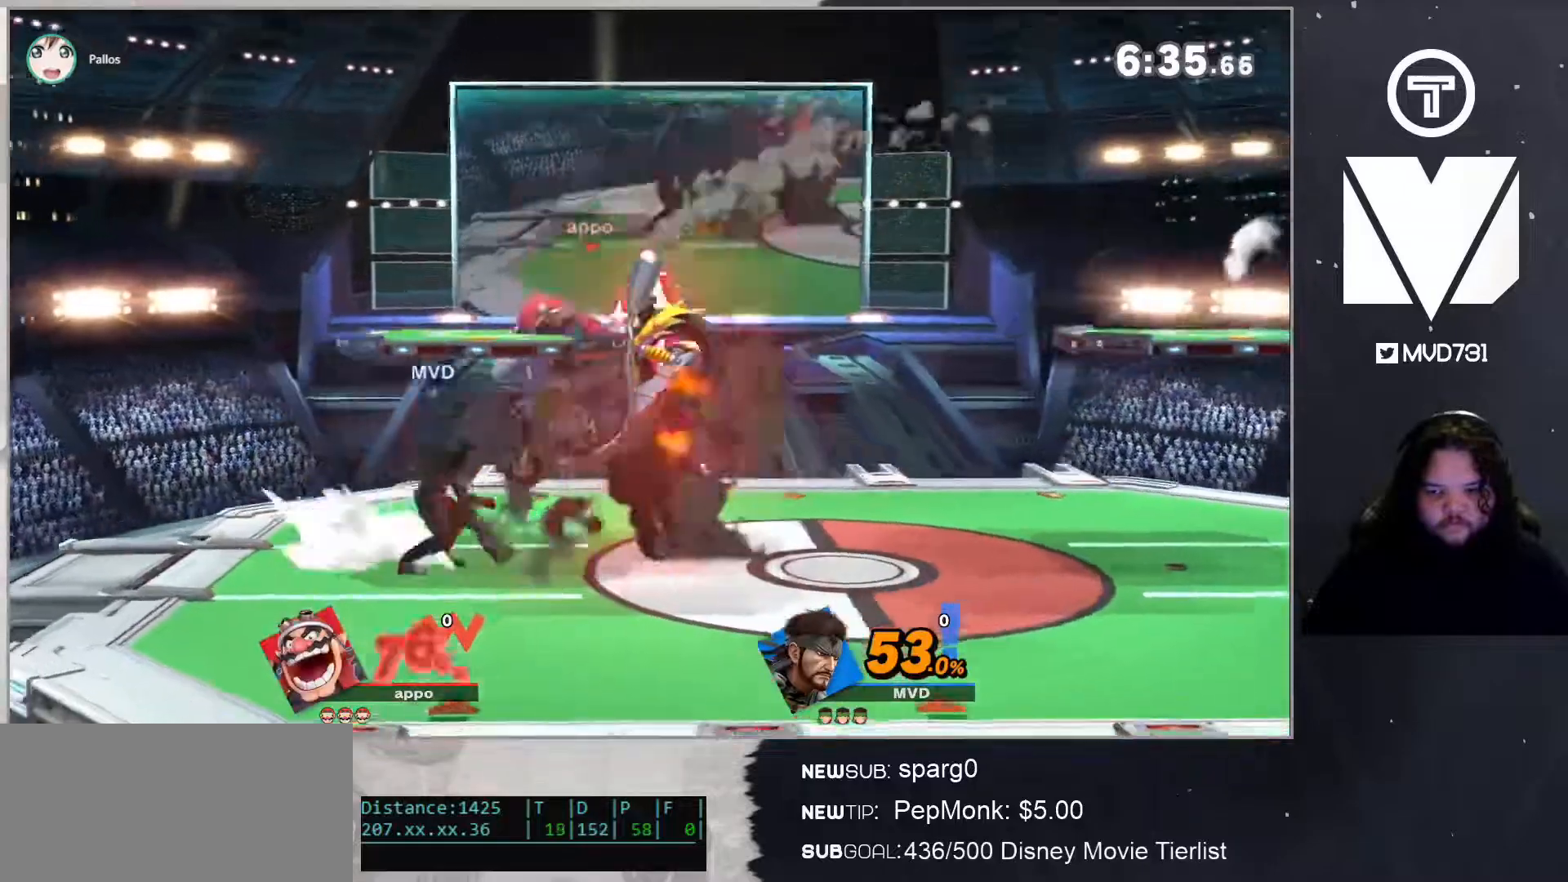
{"buttons": ["X"], "left_stick": "right", "right_stick": "center", "events": [[100, "A", "up"], [100, "Y", "up"], [167, "left_stick", "right"], [484, "X", "down"]]}
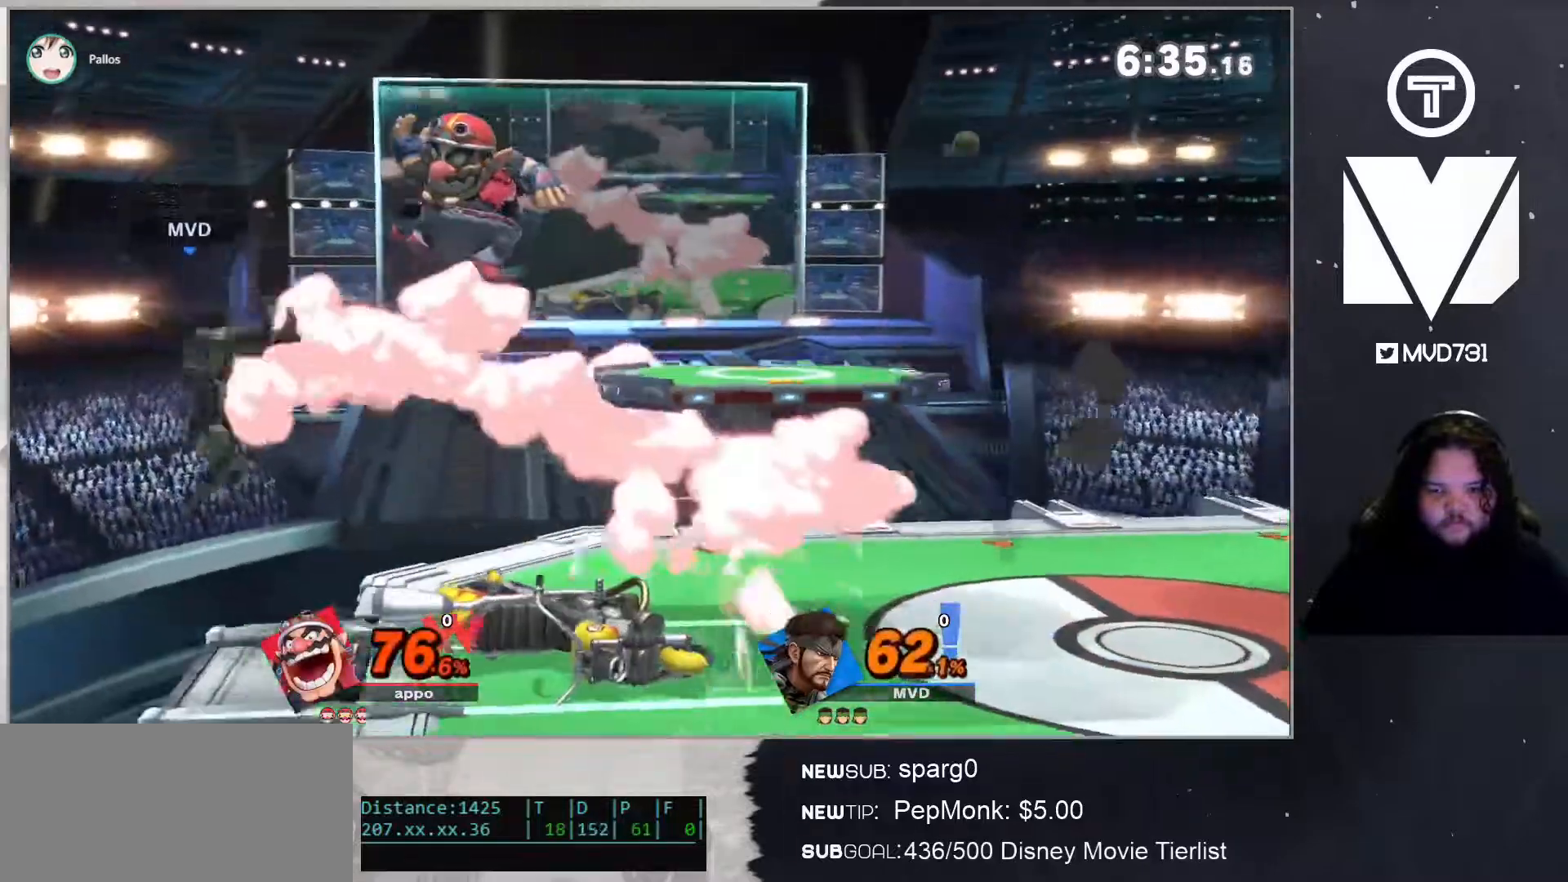
{"buttons": [], "left_stick": "right", "right_stick": "center", "events": [[84, "X", "up"], [151, "X", "down"], [251, "X", "up"], [284, "X", "down"], [451, "X", "up"]]}
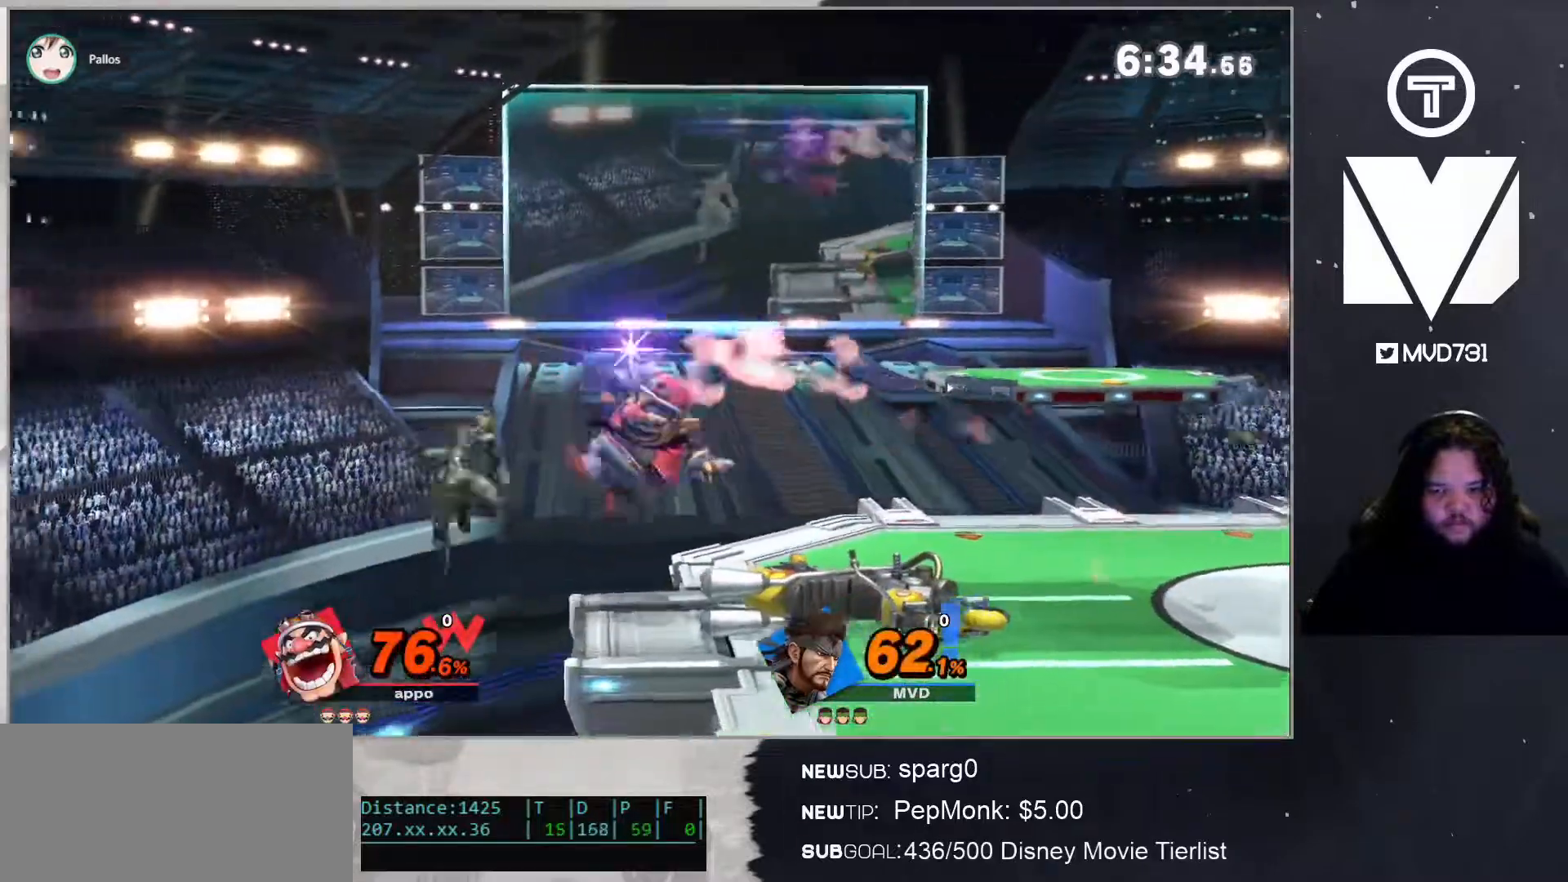
{"buttons": ["A", "L1"], "left_stick": "center", "right_stick": "center", "events": [[134, "L1", "down"], [151, "left_stick", "center"], [351, "A", "down"], [435, "A", "up"], [501, "A", "down"]]}
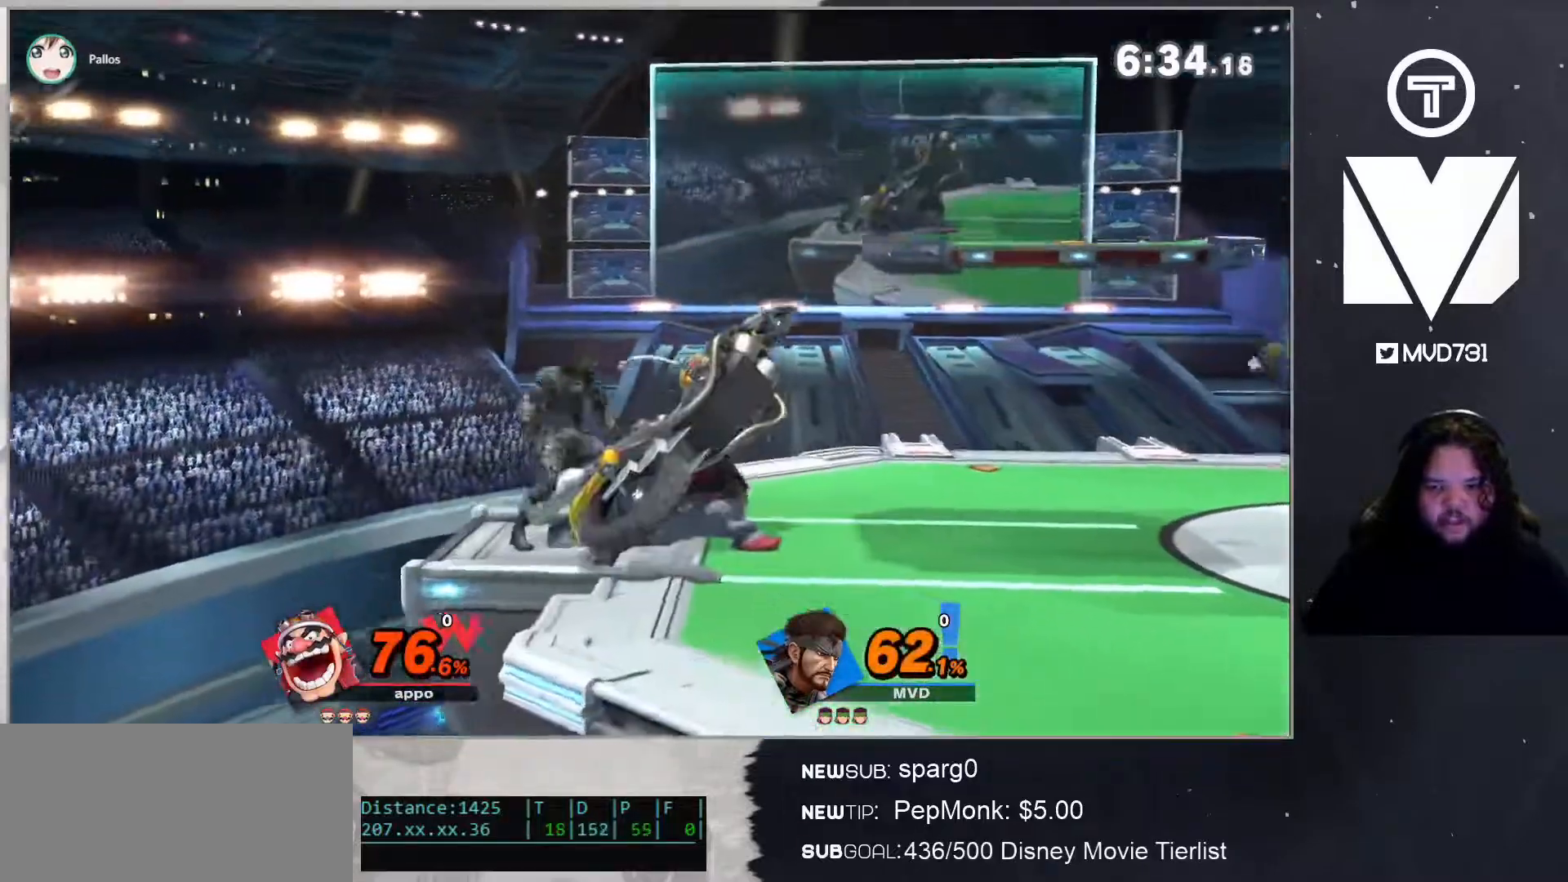
{"buttons": [], "left_stick": "left", "right_stick": "center", "events": [[67, "A", "up"], [84, "A", "down"], [184, "A", "up"], [218, "L1", "up"], [485, "left_stick", "left"]]}
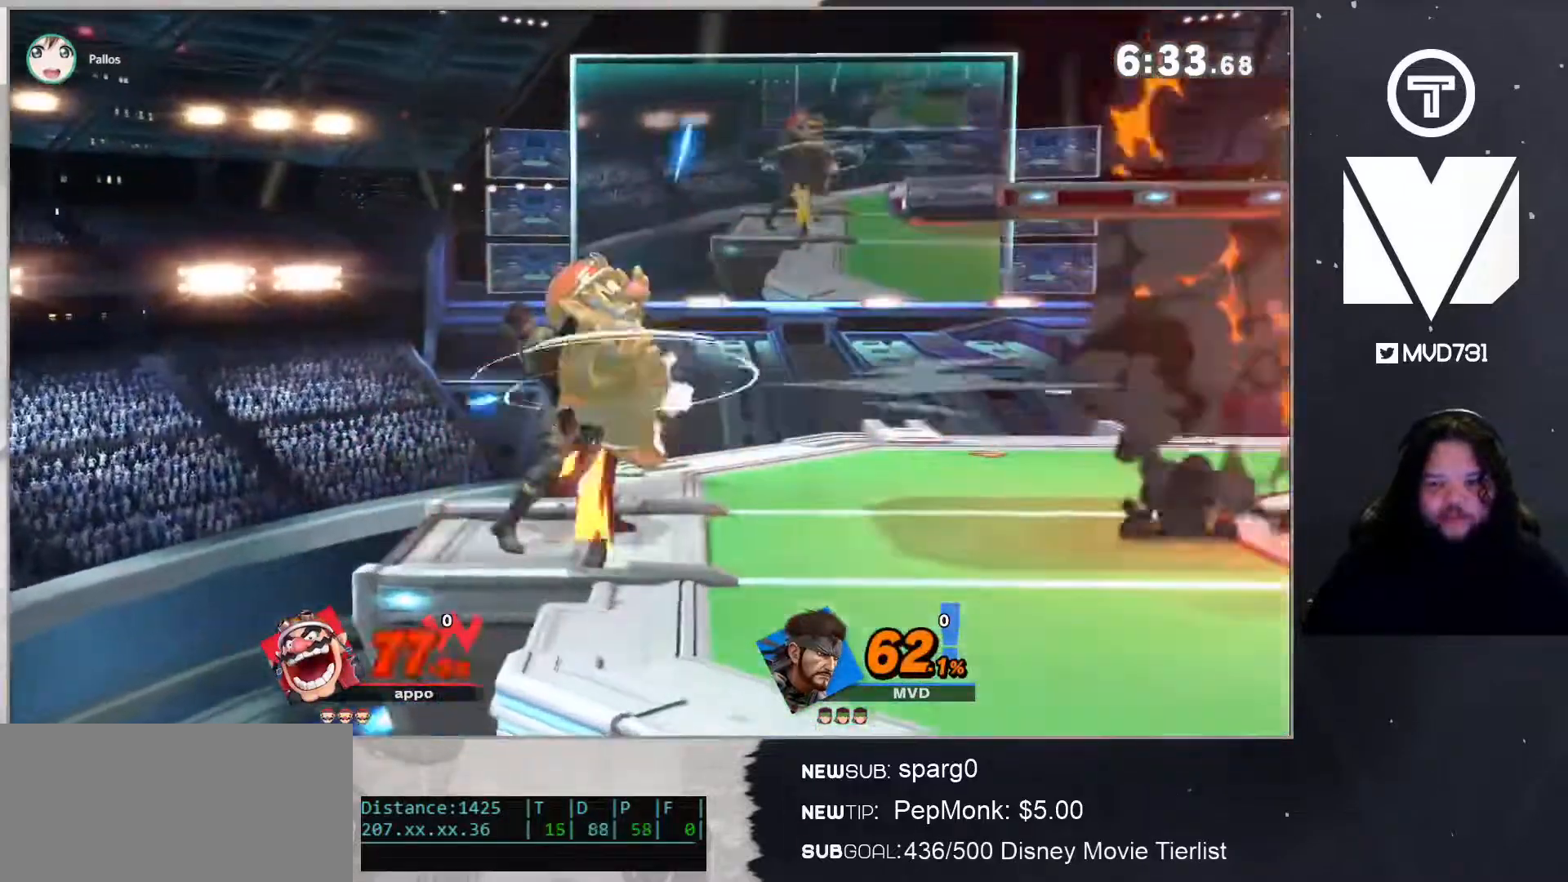
{"buttons": ["L1"], "left_stick": "center", "right_stick": "center", "events": [[384, "L1", "down"], [384, "left_stick", "center"]]}
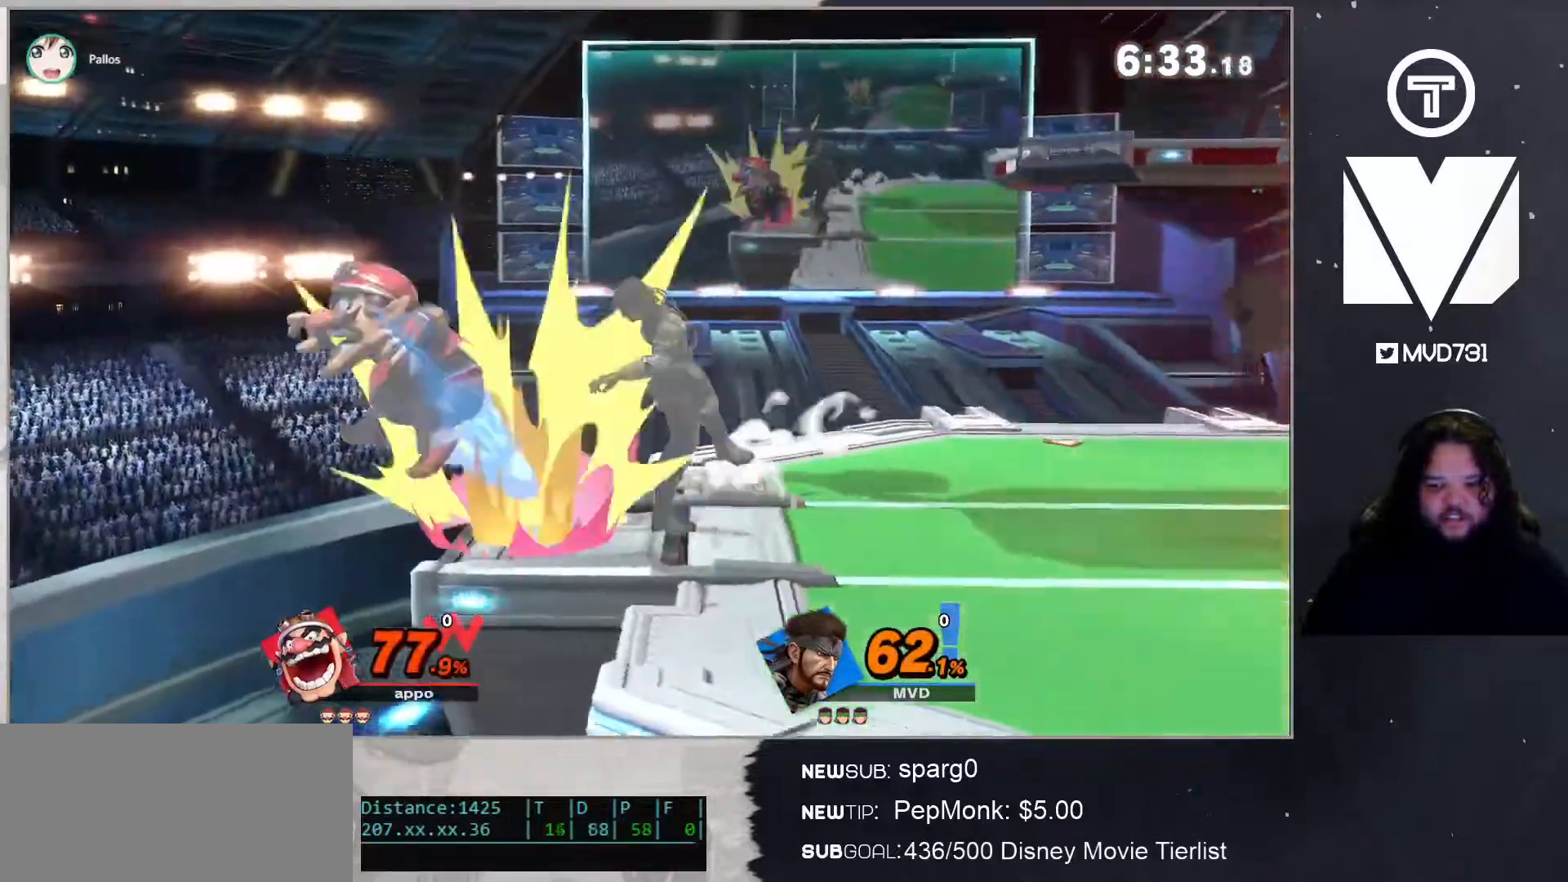
{"buttons": ["L1"], "left_stick": "center", "right_stick": "center", "events": []}
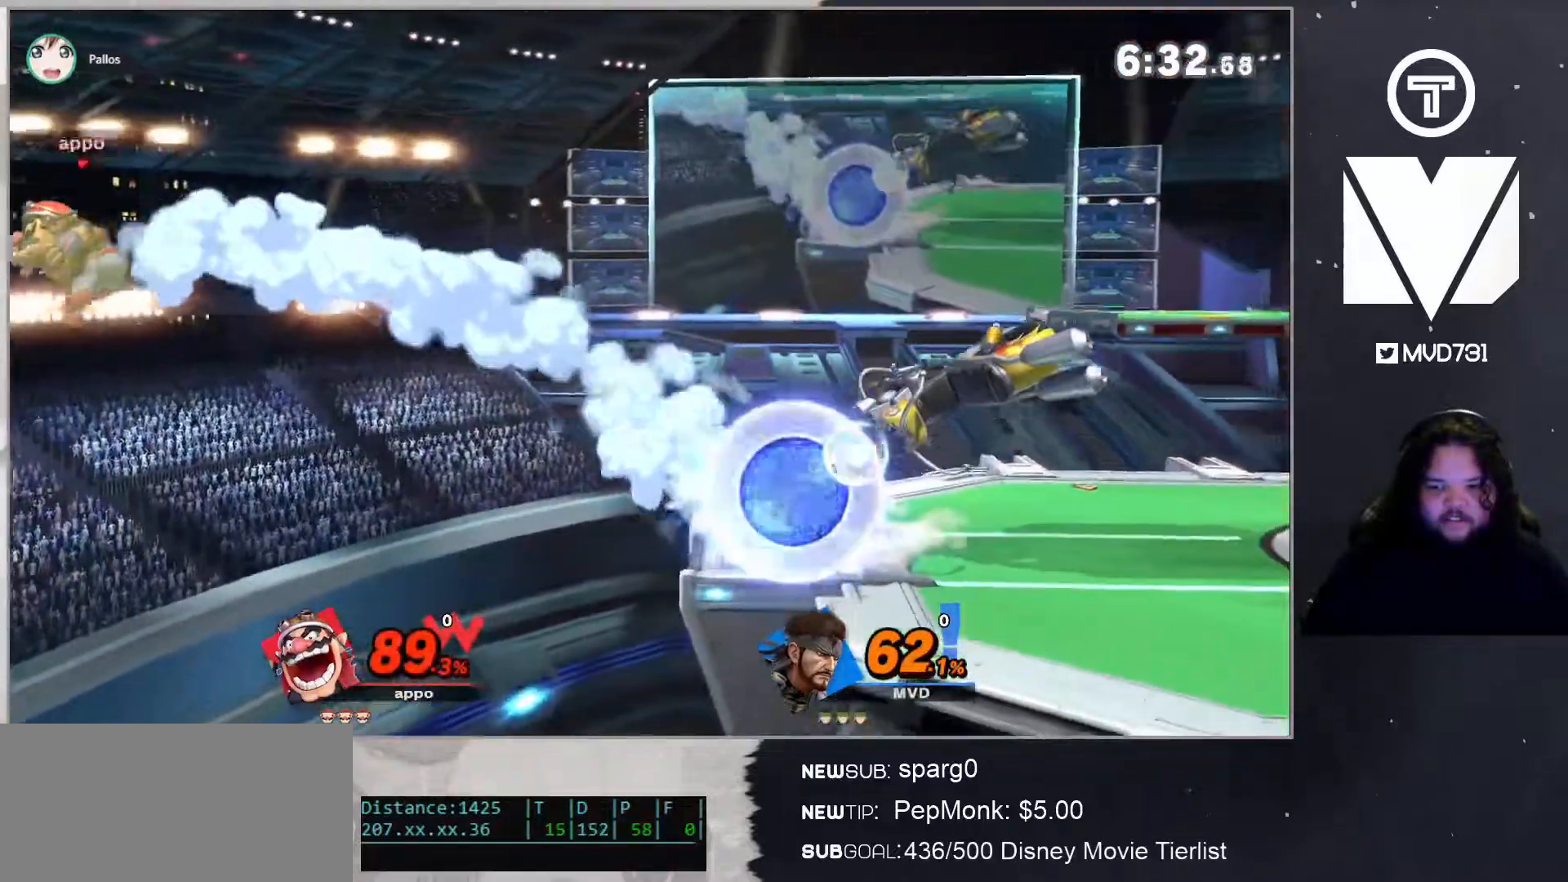
{"buttons": [], "left_stick": "down-left", "right_stick": "center", "events": [[16, "L1", "up"], [183, "left_stick", "left"], [484, "left_stick", "down-left"]]}
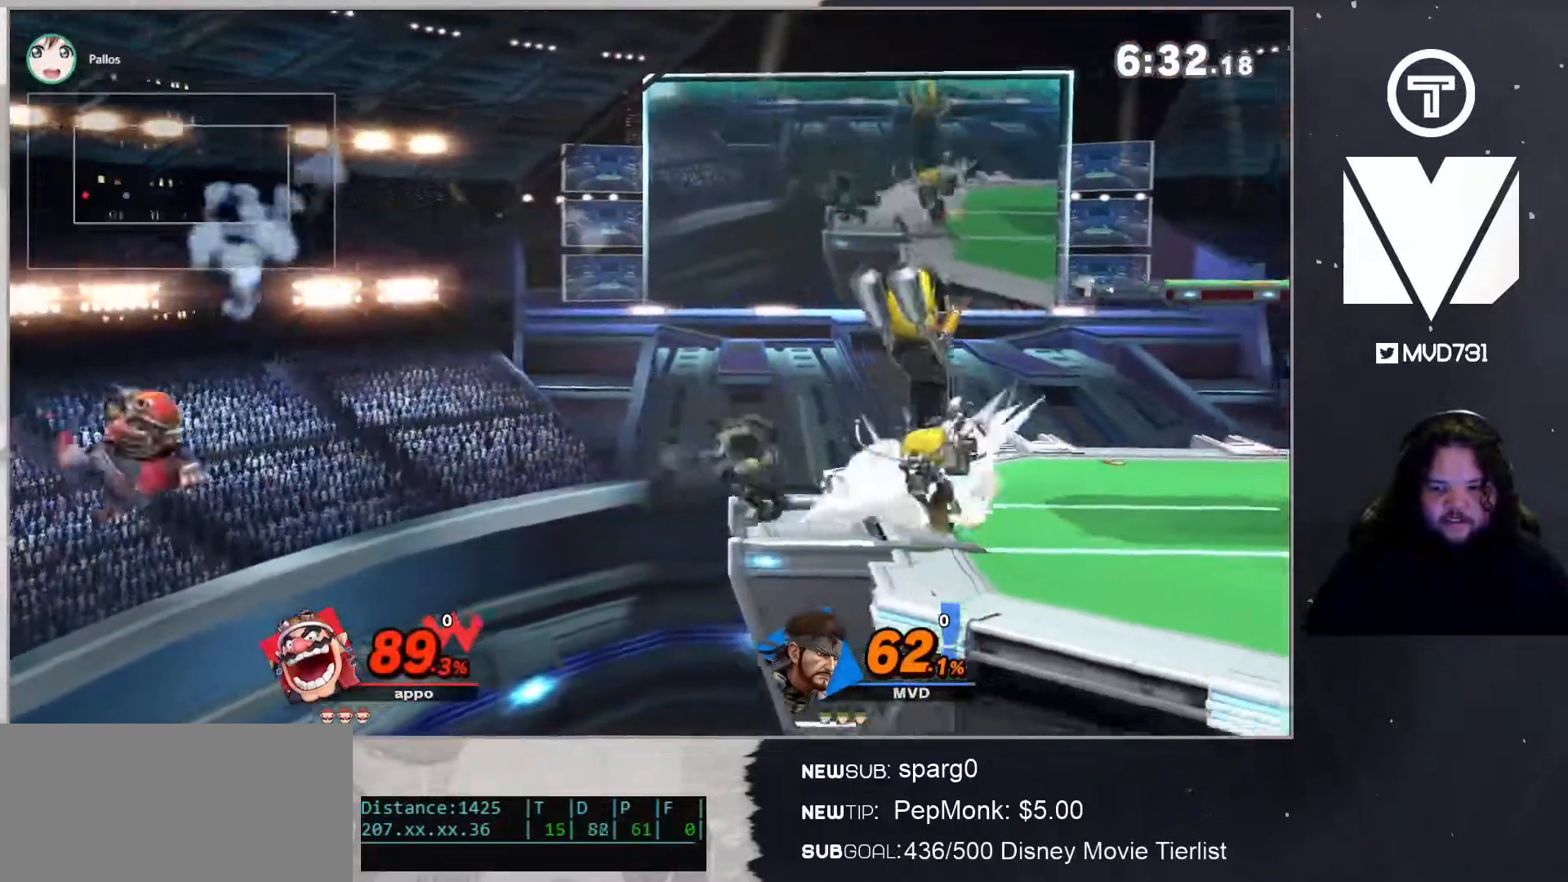
{"buttons": [], "left_stick": "center", "right_stick": "center", "events": [[16, "left_stick", "down"], [200, "Y", "down"], [233, "A", "down"], [334, "left_stick", "center"], [367, "A", "up"], [367, "Y", "up"]]}
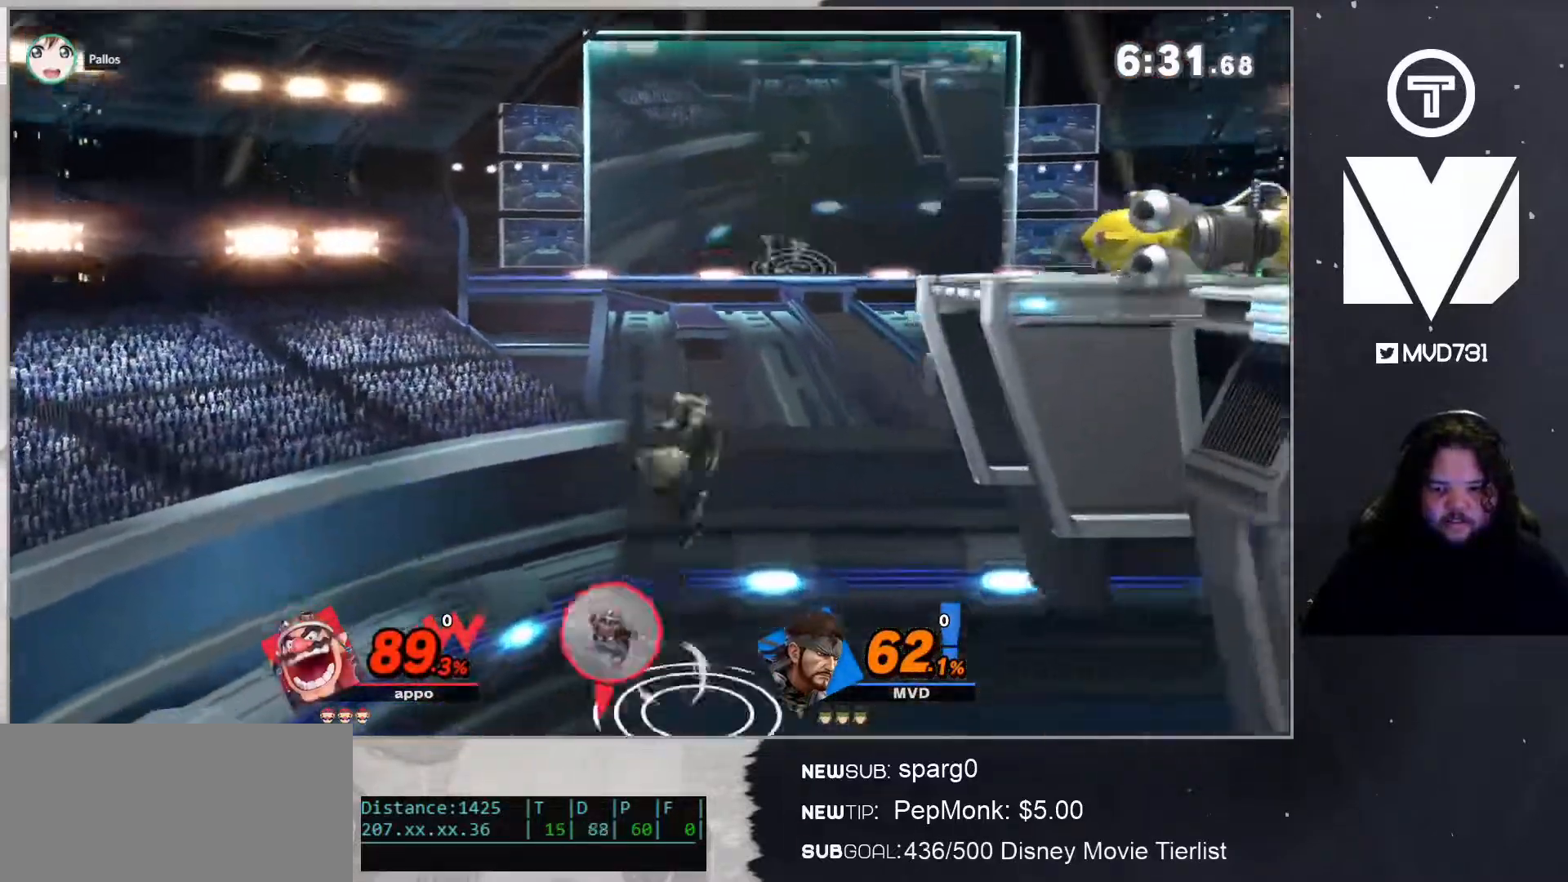
{"buttons": [], "left_stick": "right", "right_stick": "center", "events": [[167, "left_stick", "right"]]}
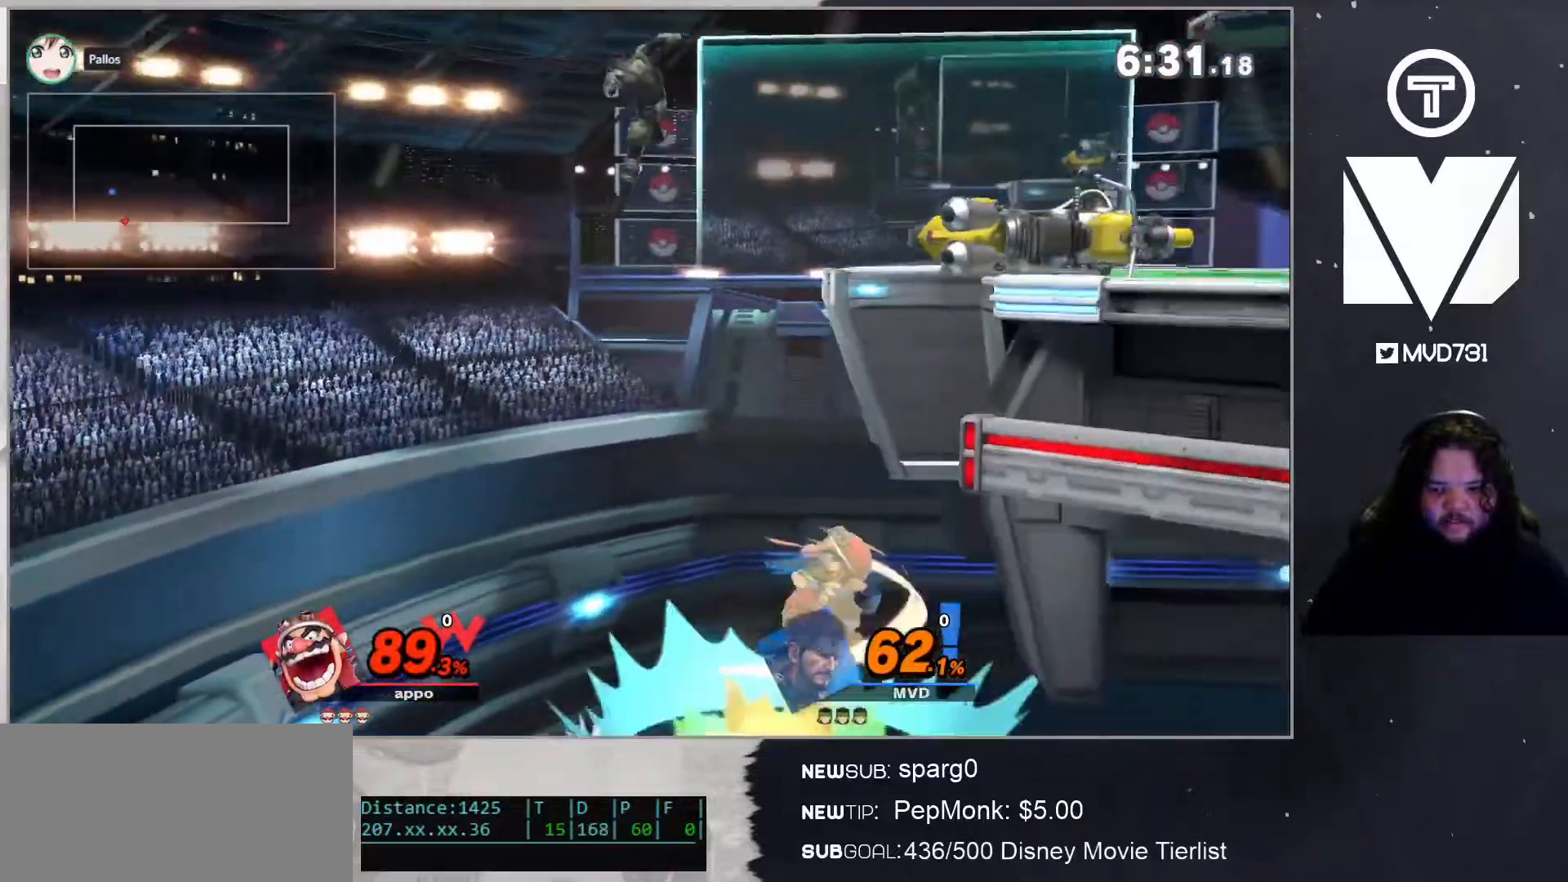
{"buttons": ["X"], "left_stick": "right", "right_stick": "center", "events": [[167, "X", "down"], [233, "X", "up"], [334, "X", "down"], [384, "X", "up"], [450, "X", "down"]]}
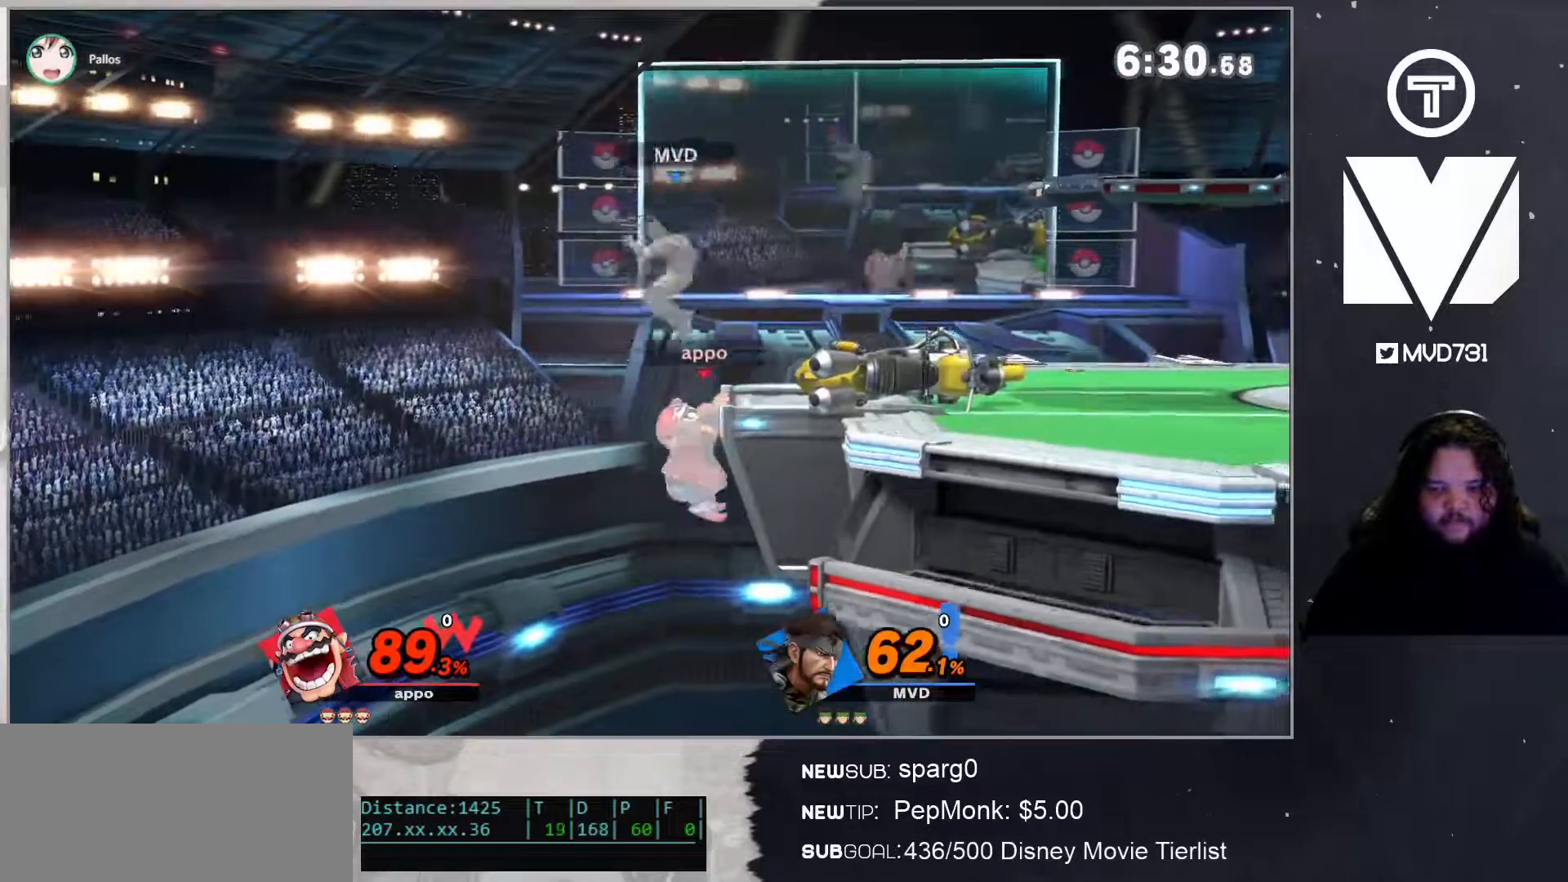
{"buttons": ["L1"], "left_stick": "right", "right_stick": "center", "events": [[83, "X", "up"], [100, "L1", "down"]]}
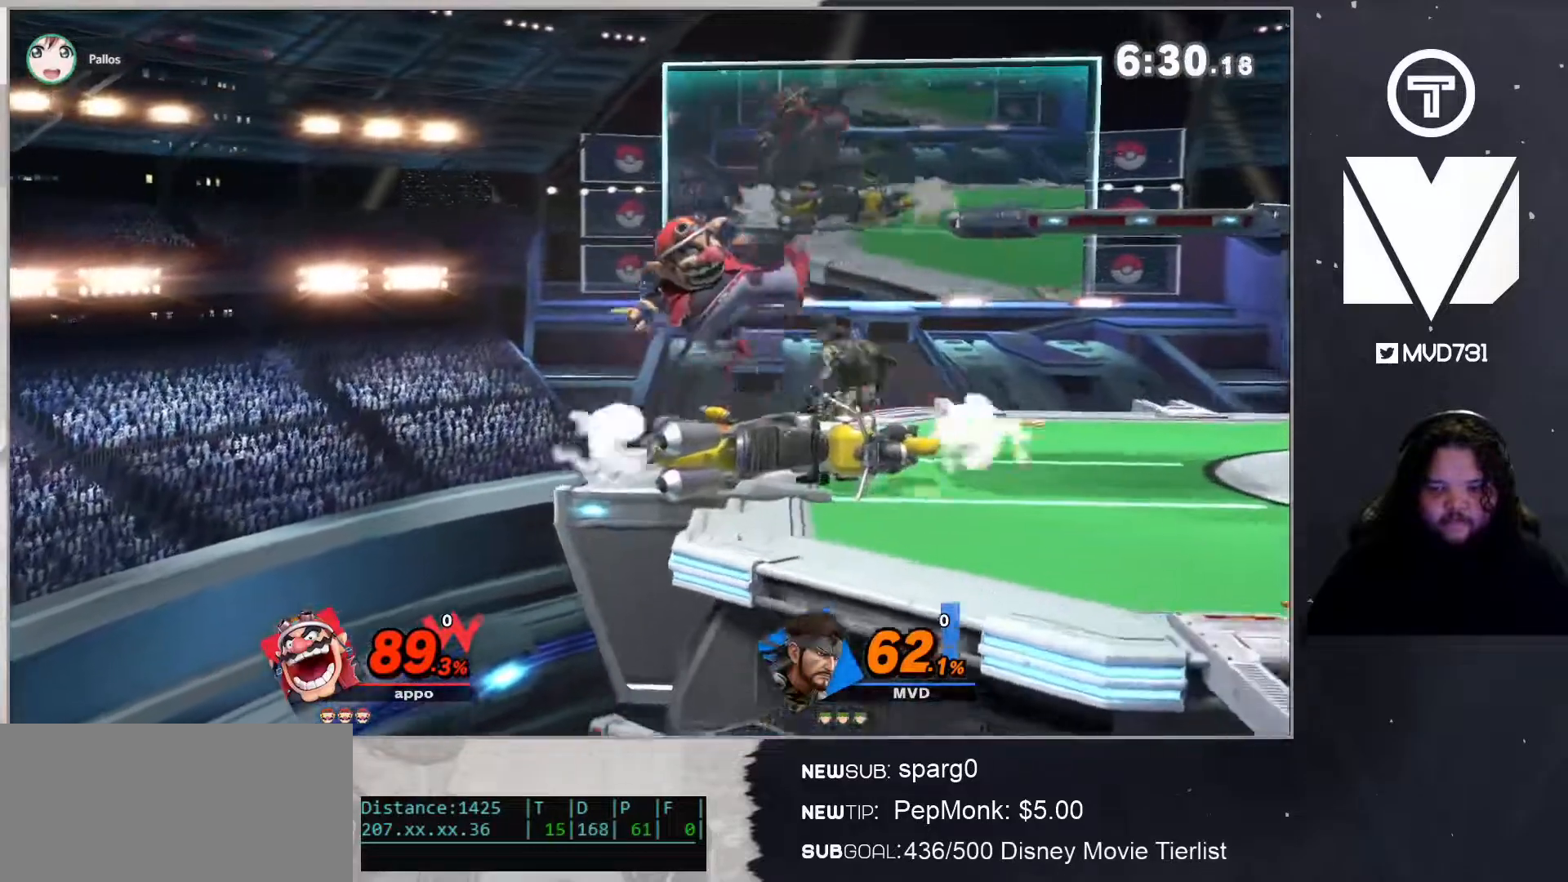
{"buttons": ["L1"], "left_stick": "center", "right_stick": "center", "events": [[100, "A", "down"], [150, "A", "up"], [250, "A", "down"], [250, "left_stick", "center"], [317, "A", "up"], [434, "A", "down"], [501, "A", "up"]]}